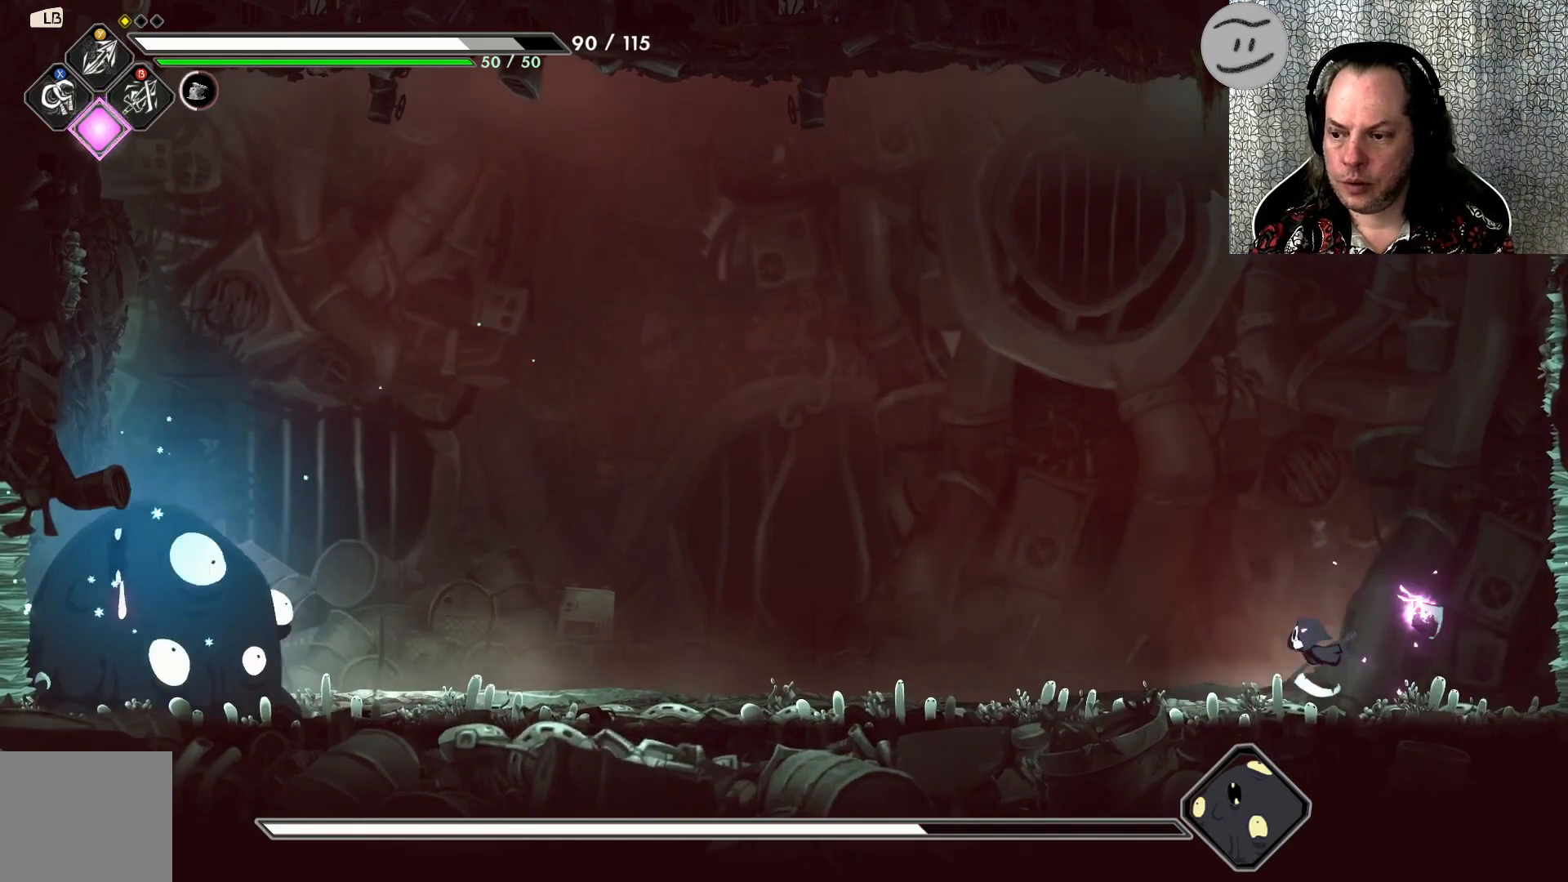
Gameplay with a controller (PlayStation layout); each line is a JSON object with the inputs held at the frame after it. "events" lists button and stick changes between this image and that frame as [ms after this image, input, new state], when the widget could be followed in between. Not read: right_stick.
{"buttons": [], "left_stick": "left", "events": []}
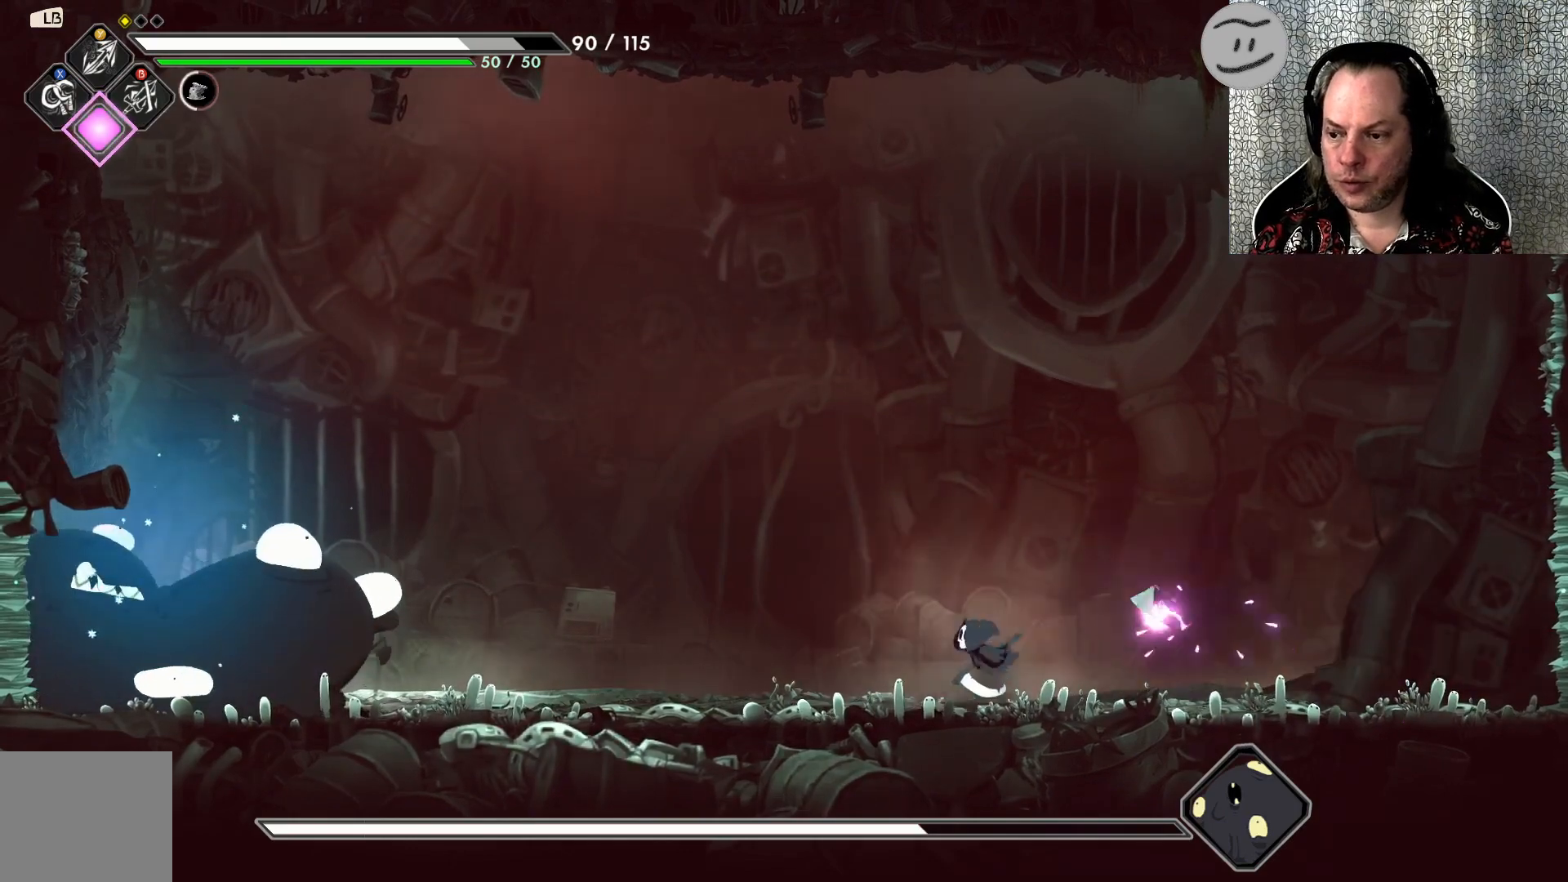
{"buttons": [], "left_stick": "left", "events": []}
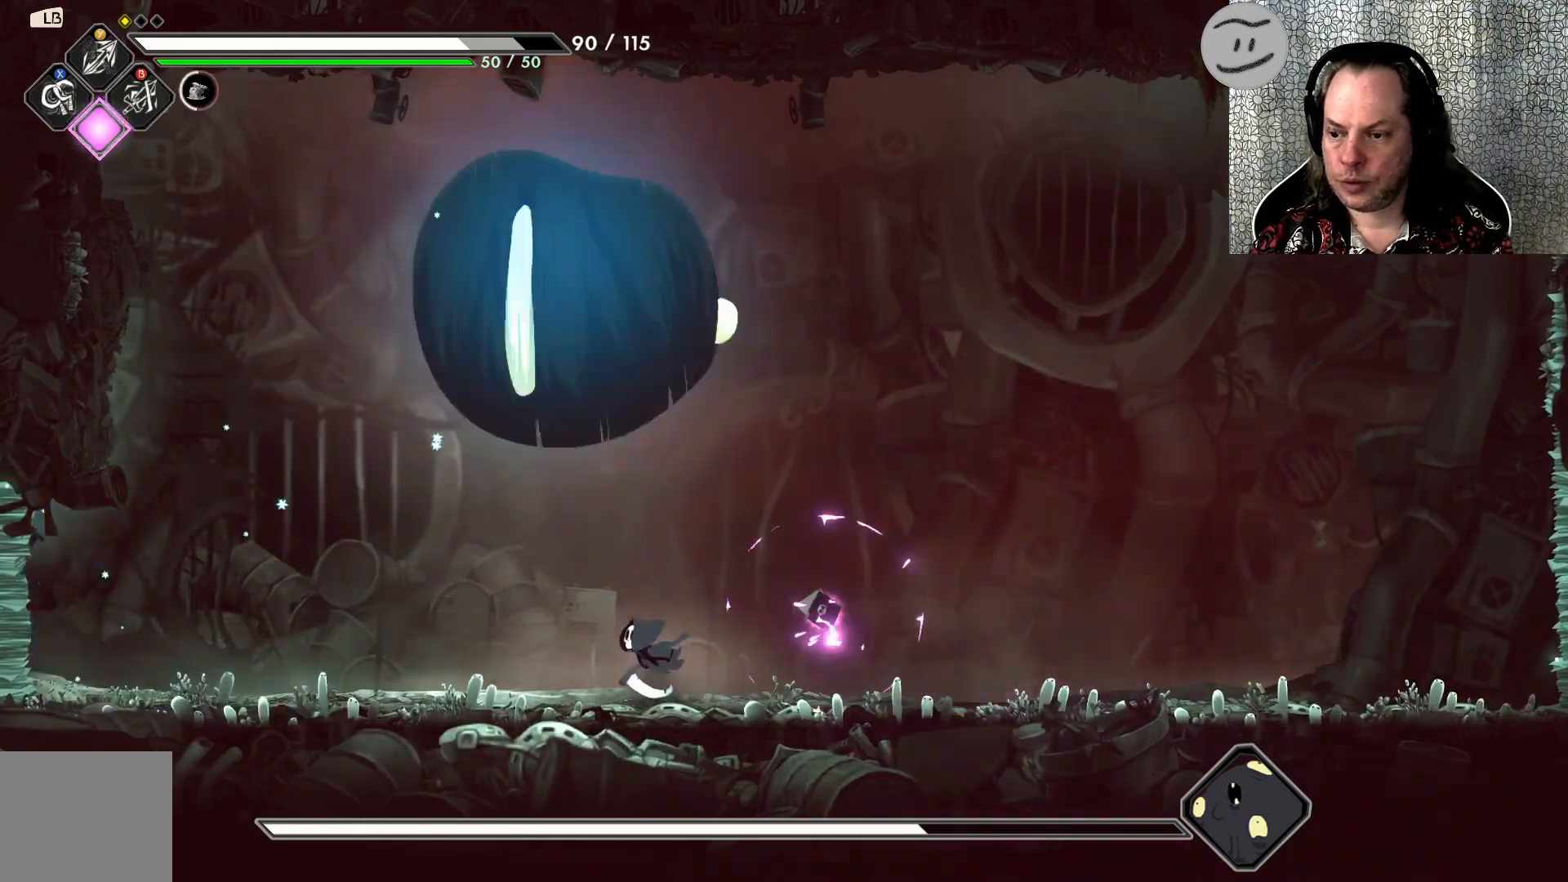
{"buttons": [], "left_stick": "right", "events": [[367, "left_stick", "right"]]}
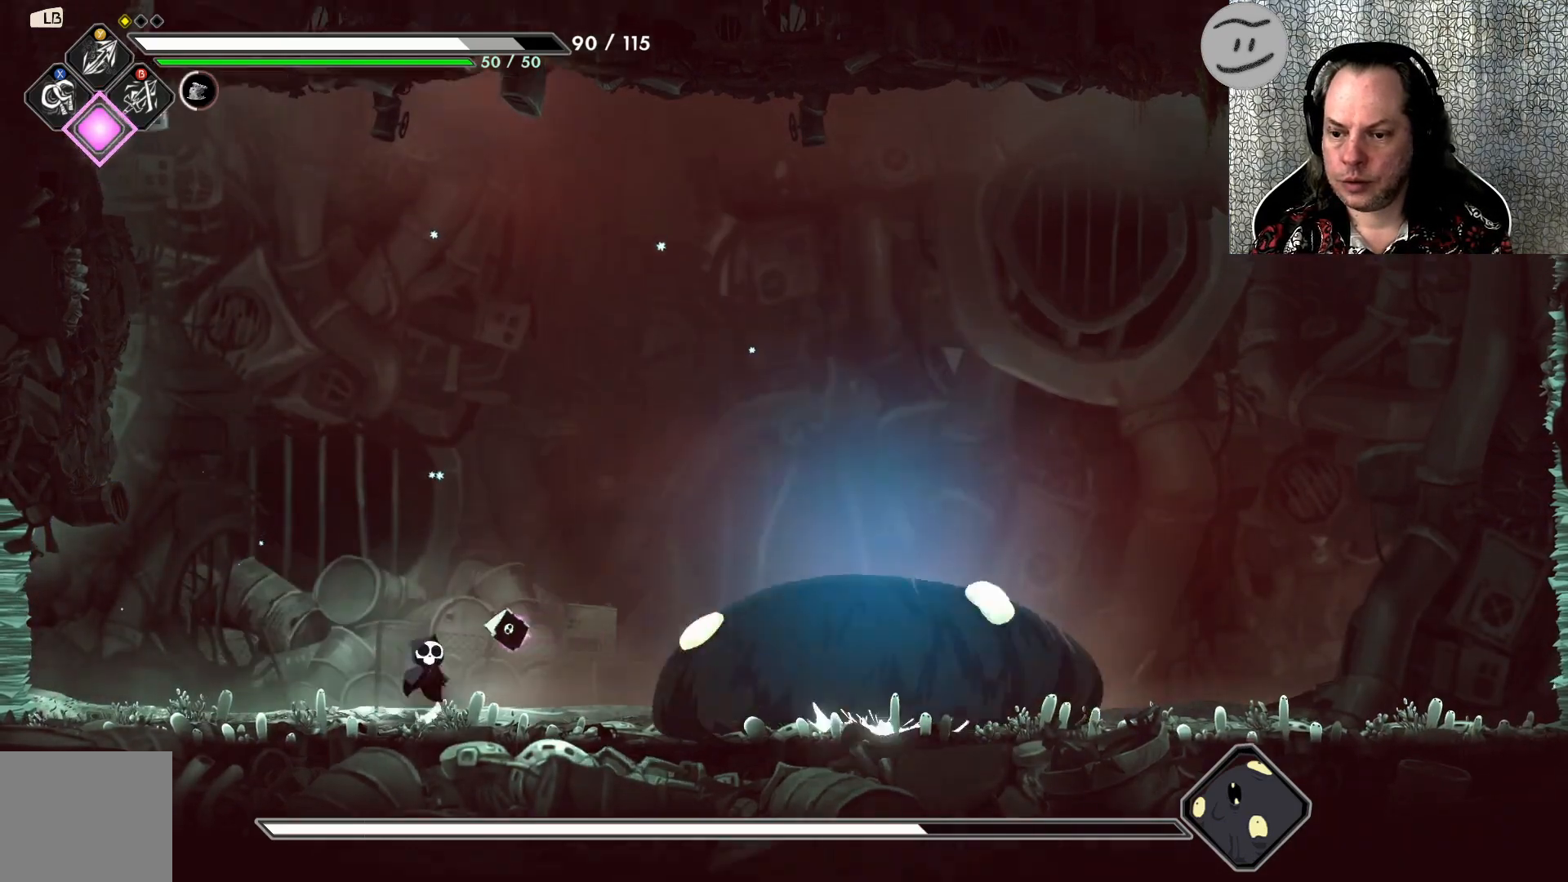
{"buttons": [], "left_stick": "right", "events": [[267, "TRIANGLE", "down"], [400, "TRIANGLE", "up"]]}
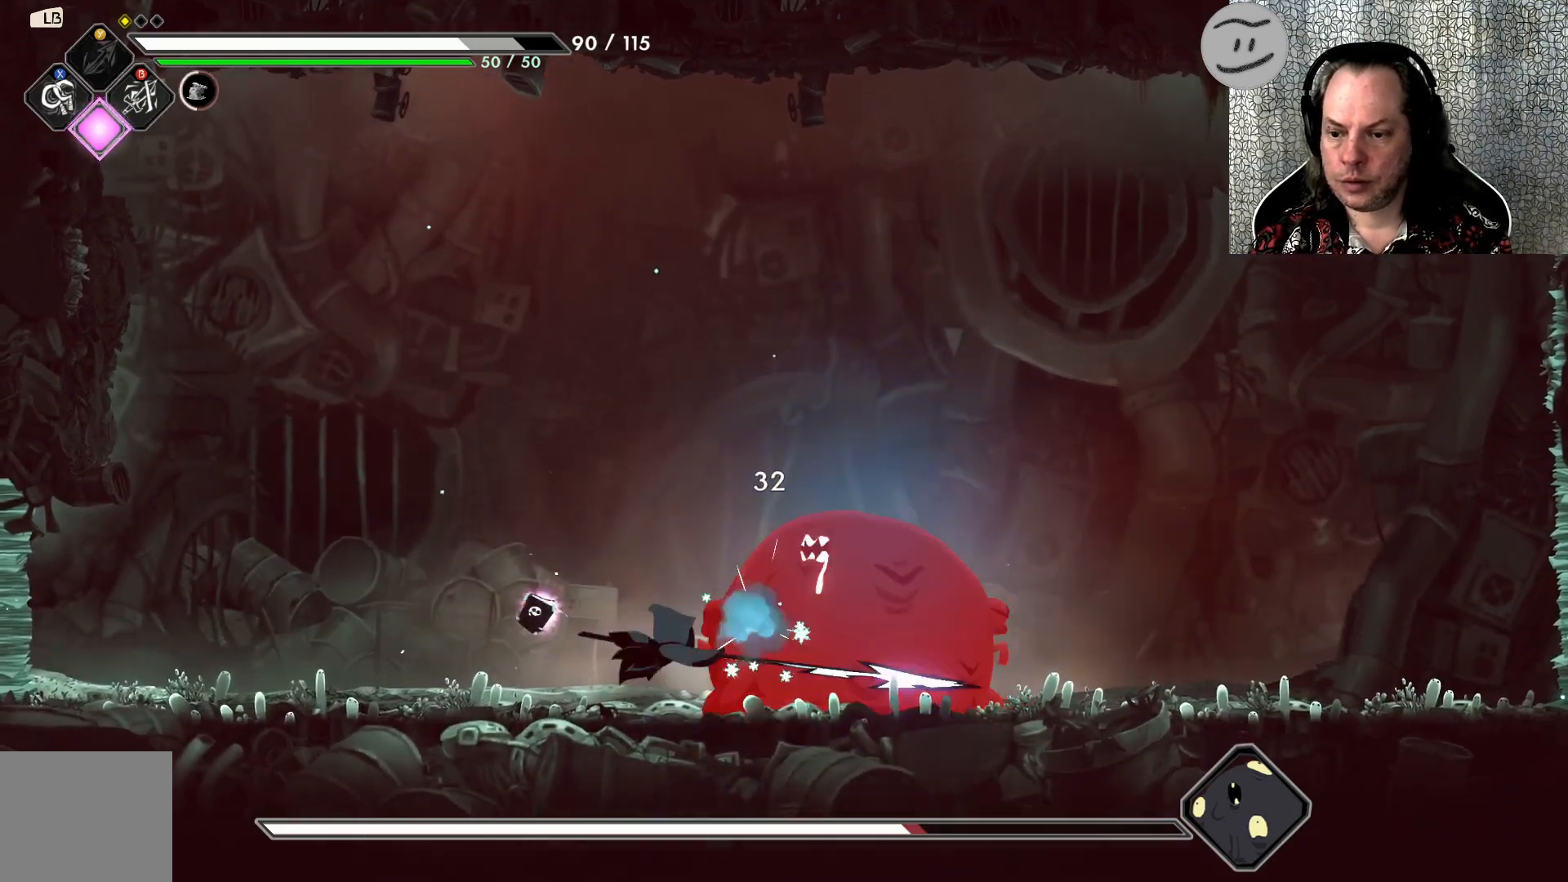
{"buttons": [], "left_stick": "center", "events": [[200, "left_stick", "center"]]}
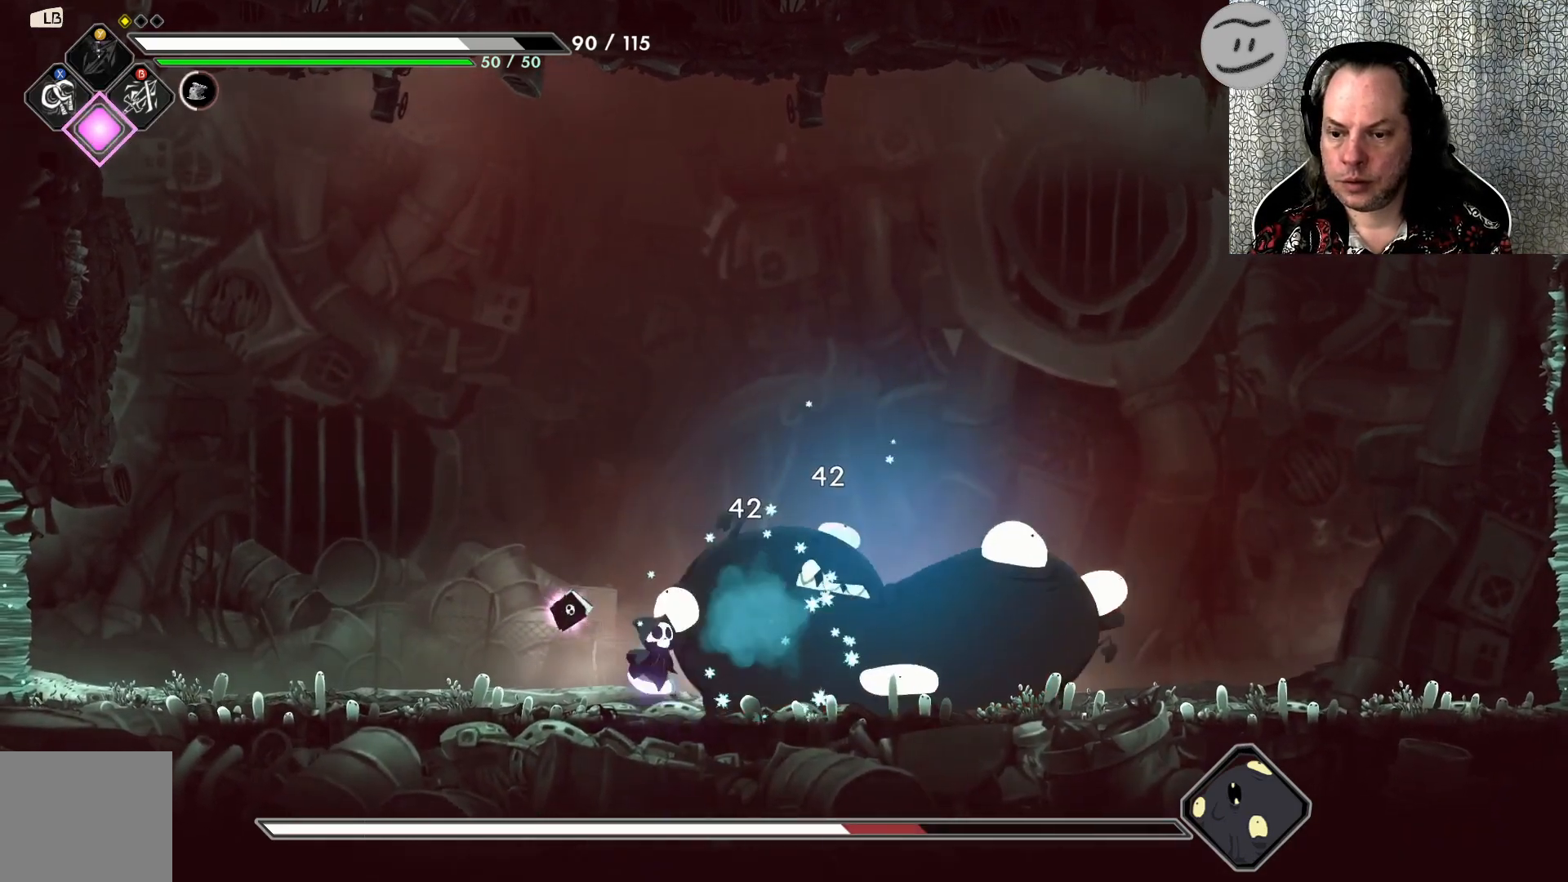
{"buttons": ["L3"], "left_stick": "left", "events": [[133, "left_stick", "left"], [200, "R2", "down"], [333, "L3", "down"], [367, "R2", "up"]]}
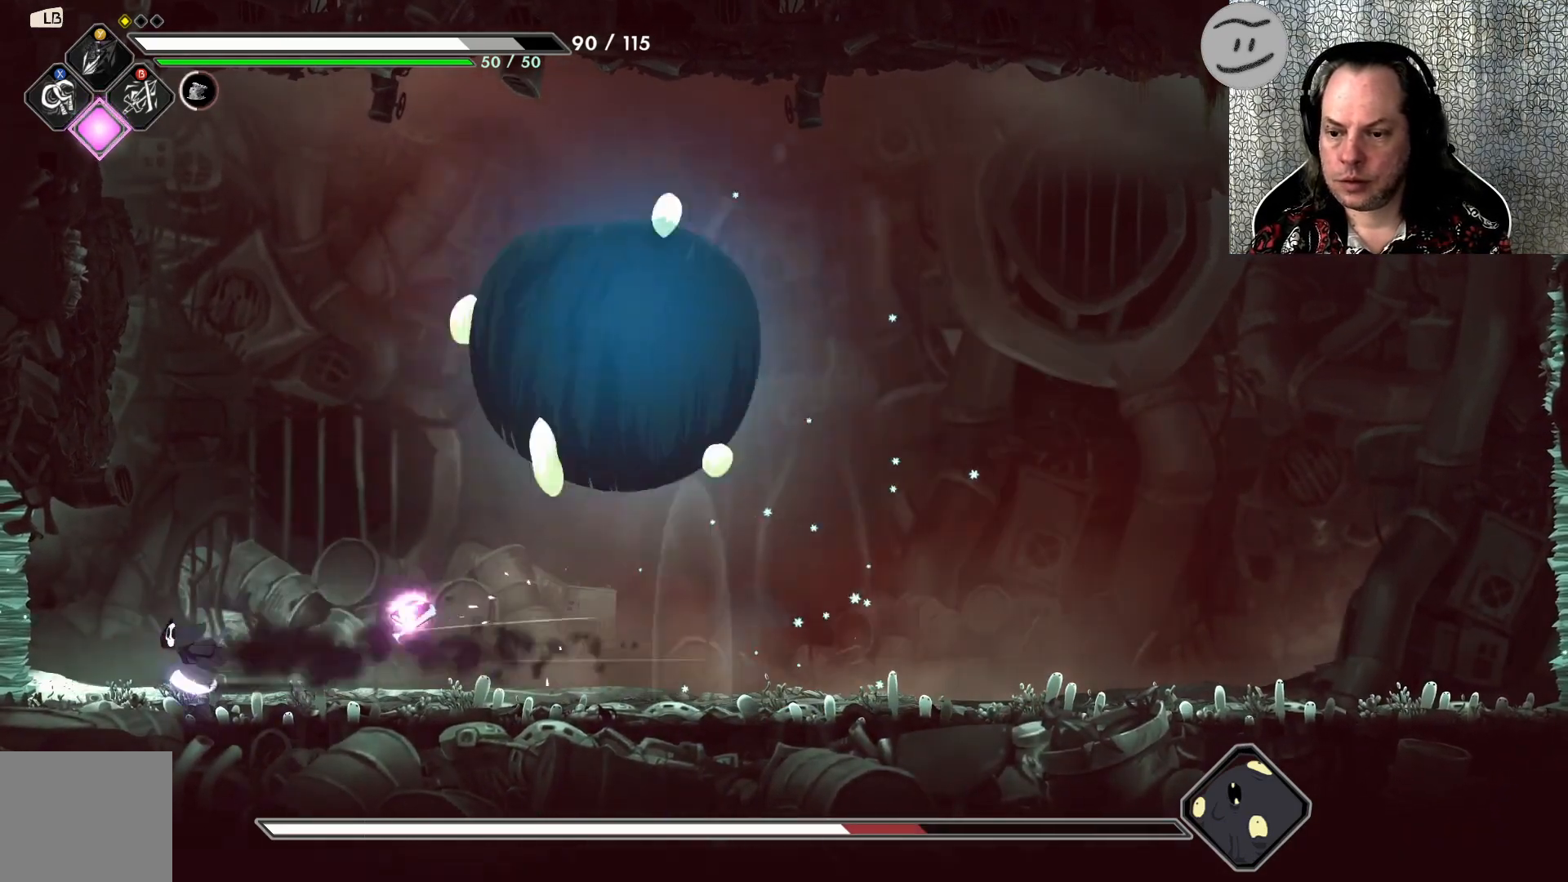
{"buttons": [], "left_stick": "left", "events": [[233, "L3", "up"]]}
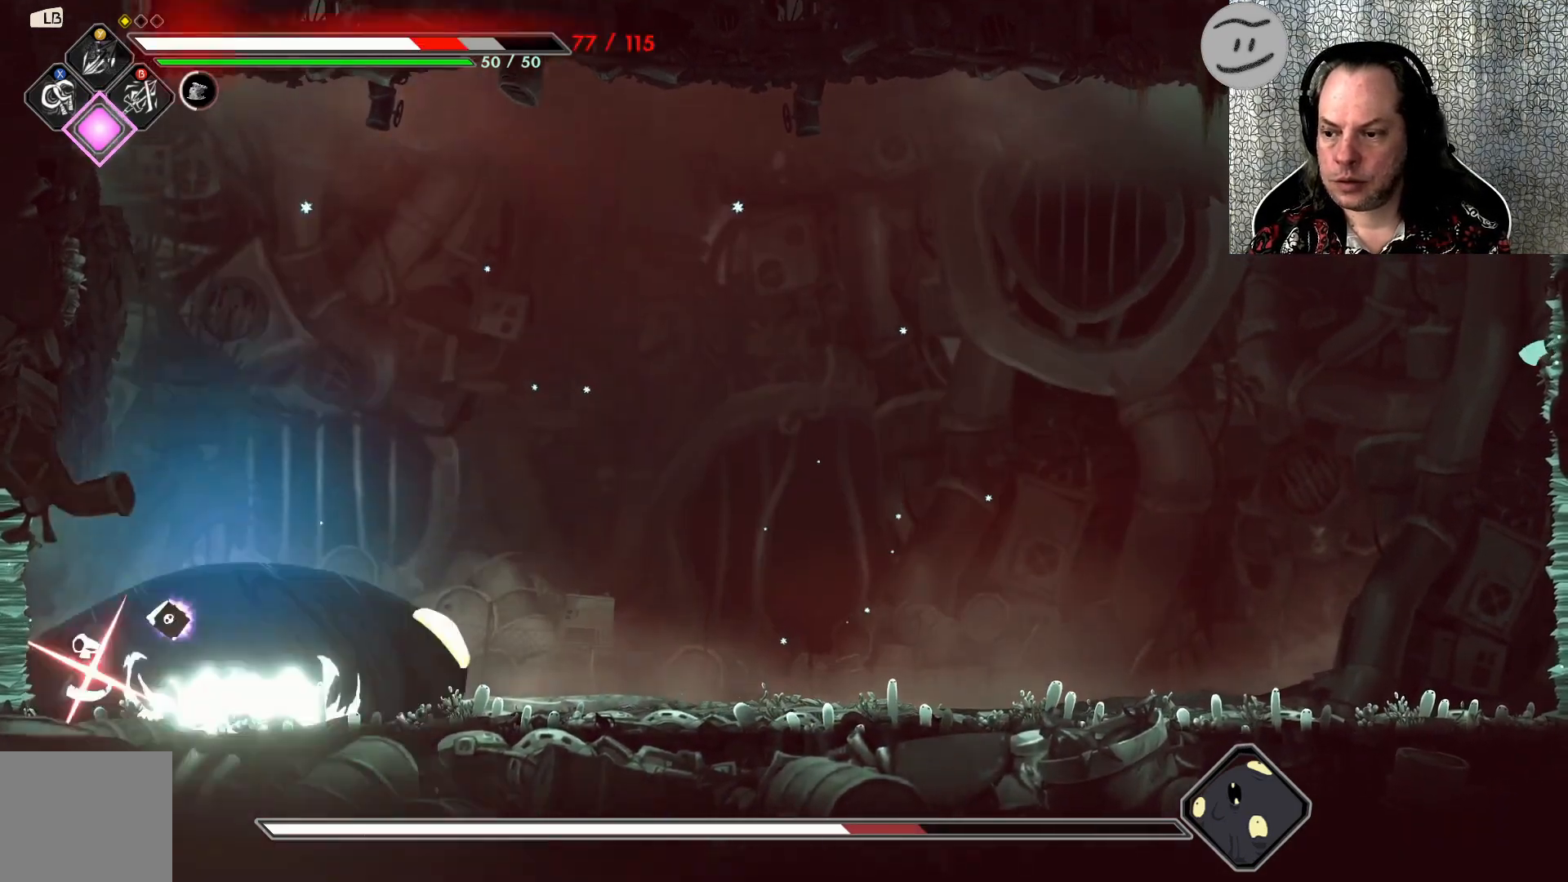
{"buttons": [], "left_stick": "right", "events": [[67, "R2", "down"], [100, "left_stick", "right"], [267, "R2", "up"]]}
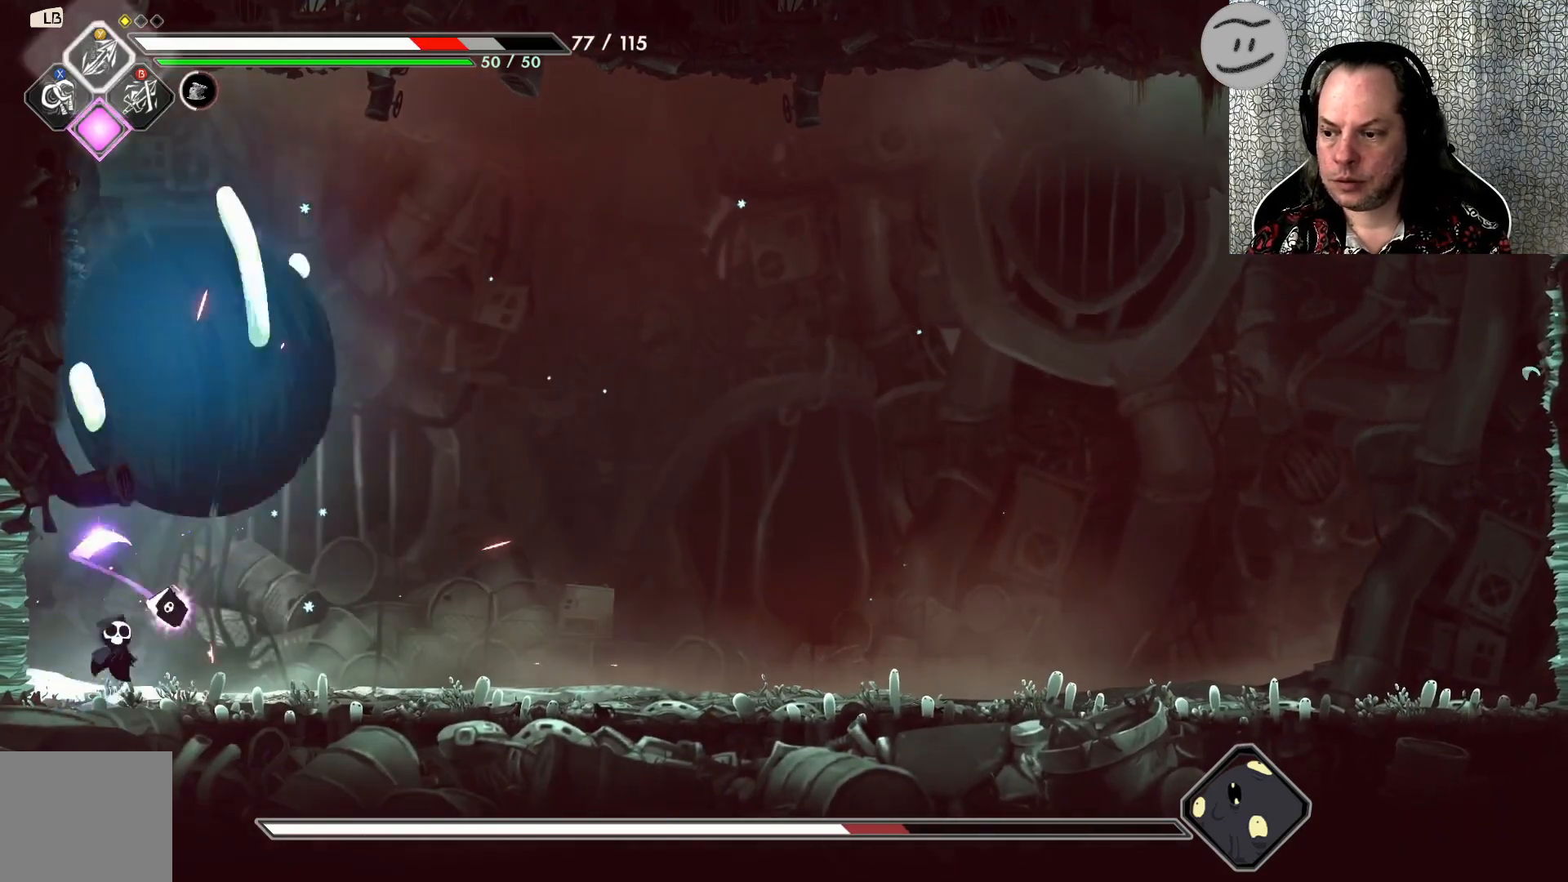
{"buttons": [], "left_stick": "up-left", "events": [[167, "R2", "down"], [333, "R2", "up"], [500, "left_stick", "up-left"]]}
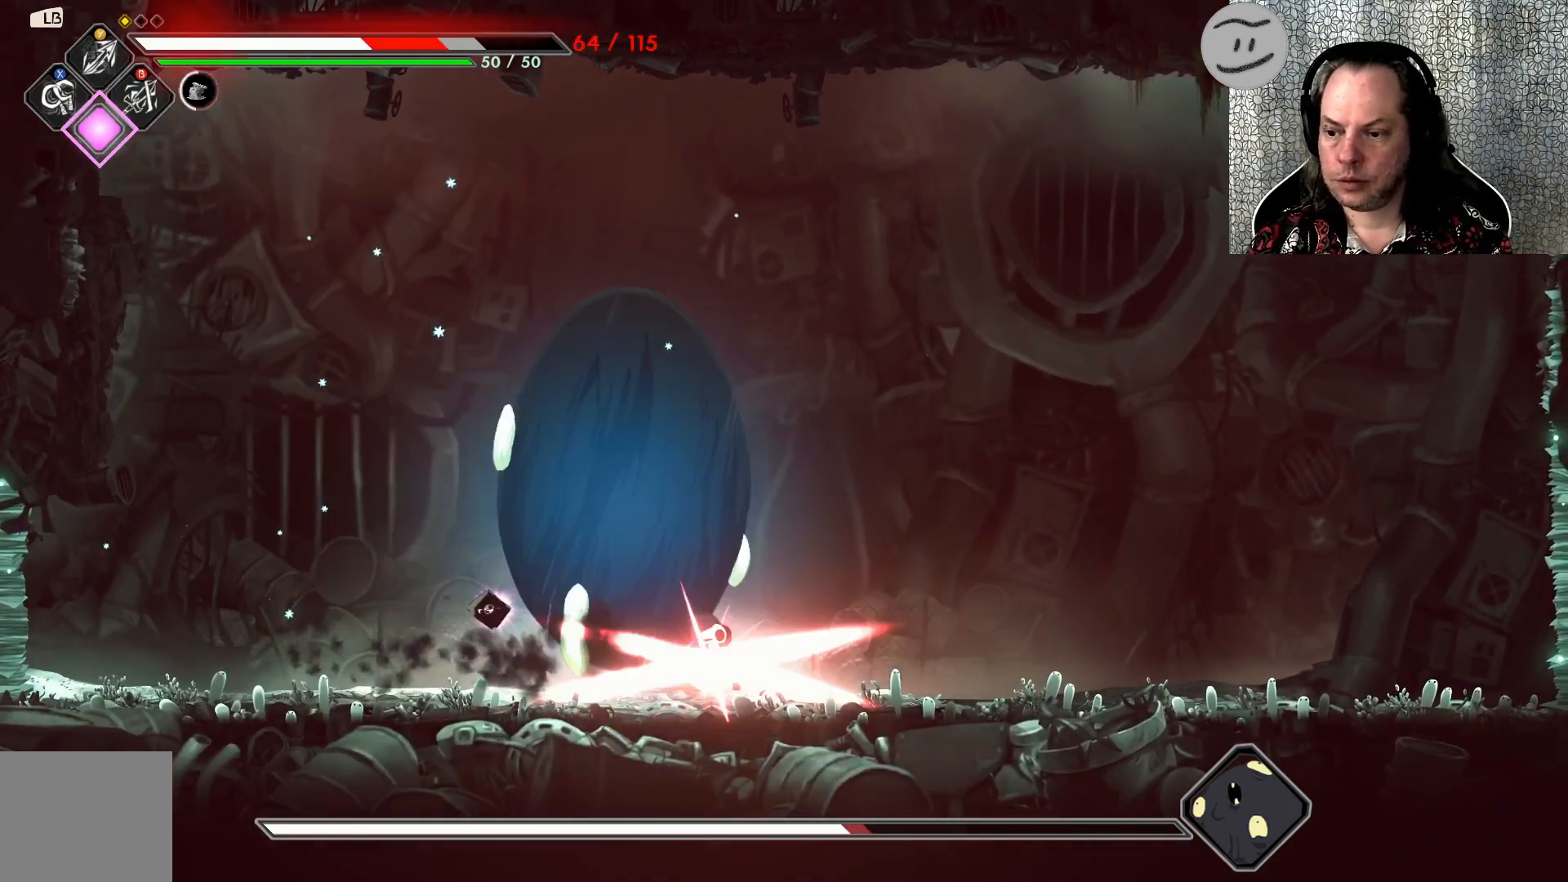
{"buttons": ["L3"], "left_stick": "left", "events": [[33, "left_stick", "left"], [167, "L3", "down"], [233, "R2", "down"], [433, "R2", "up"]]}
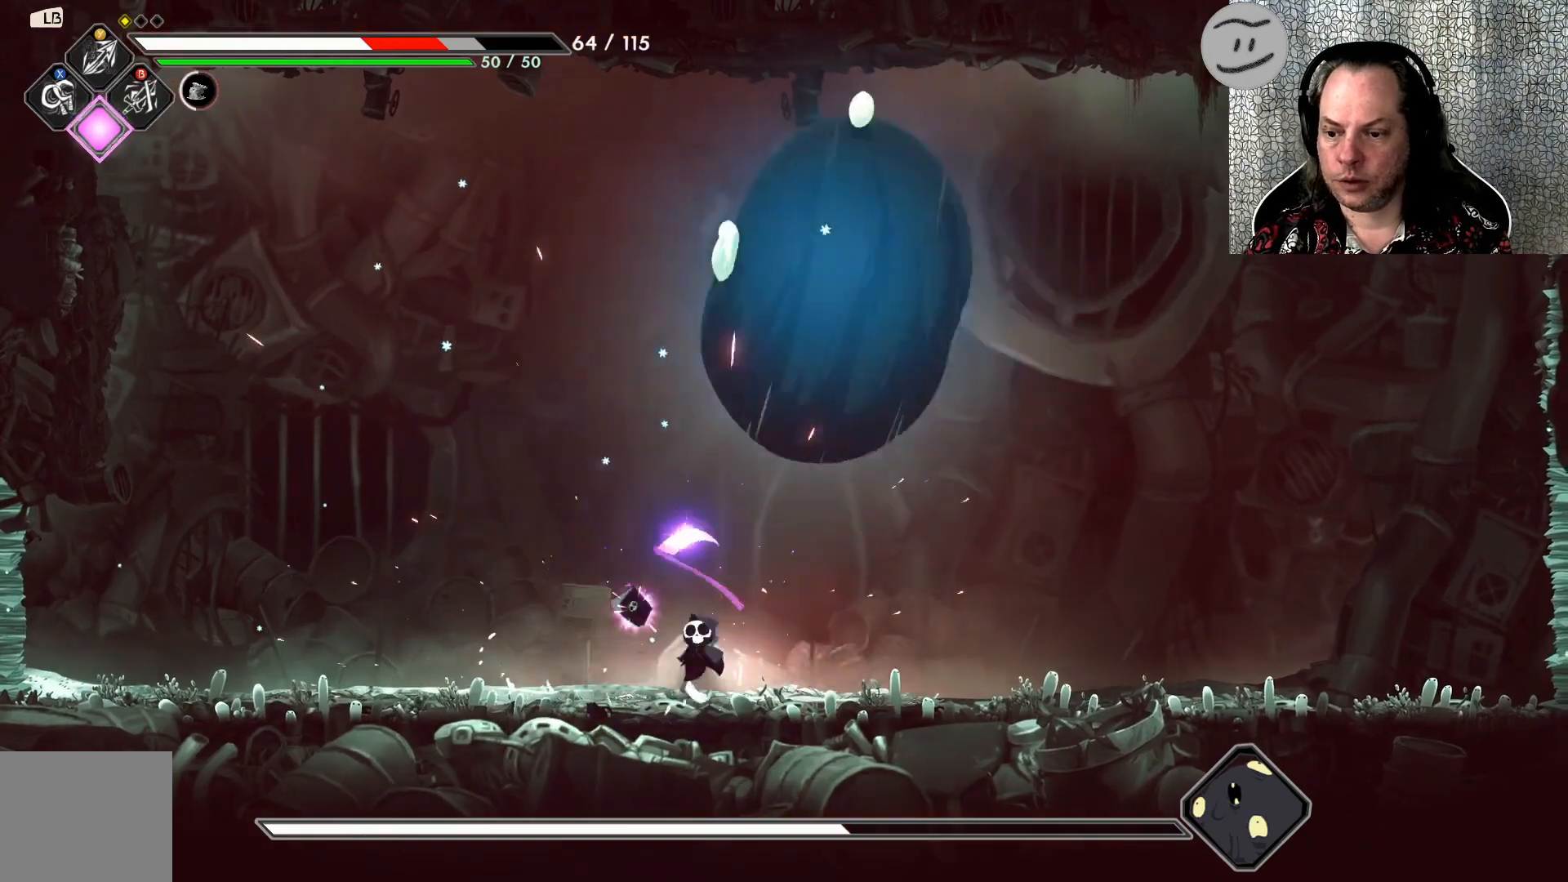
{"buttons": [], "left_stick": "left", "events": [[467, "L3", "up"]]}
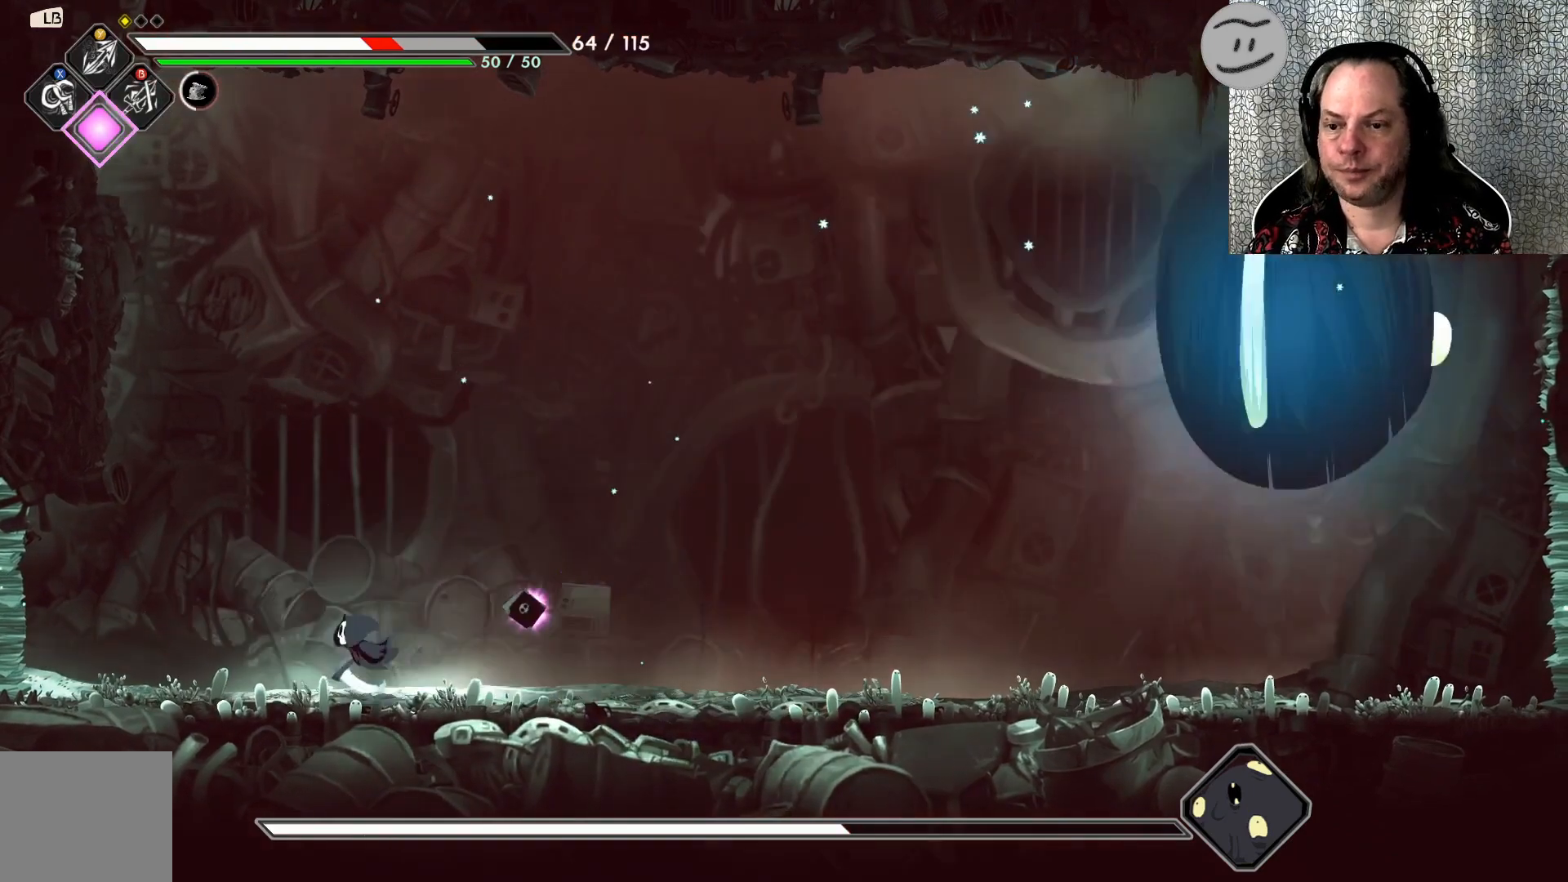
{"buttons": [], "left_stick": "right", "events": [[67, "left_stick", "center"], [133, "left_stick", "right"]]}
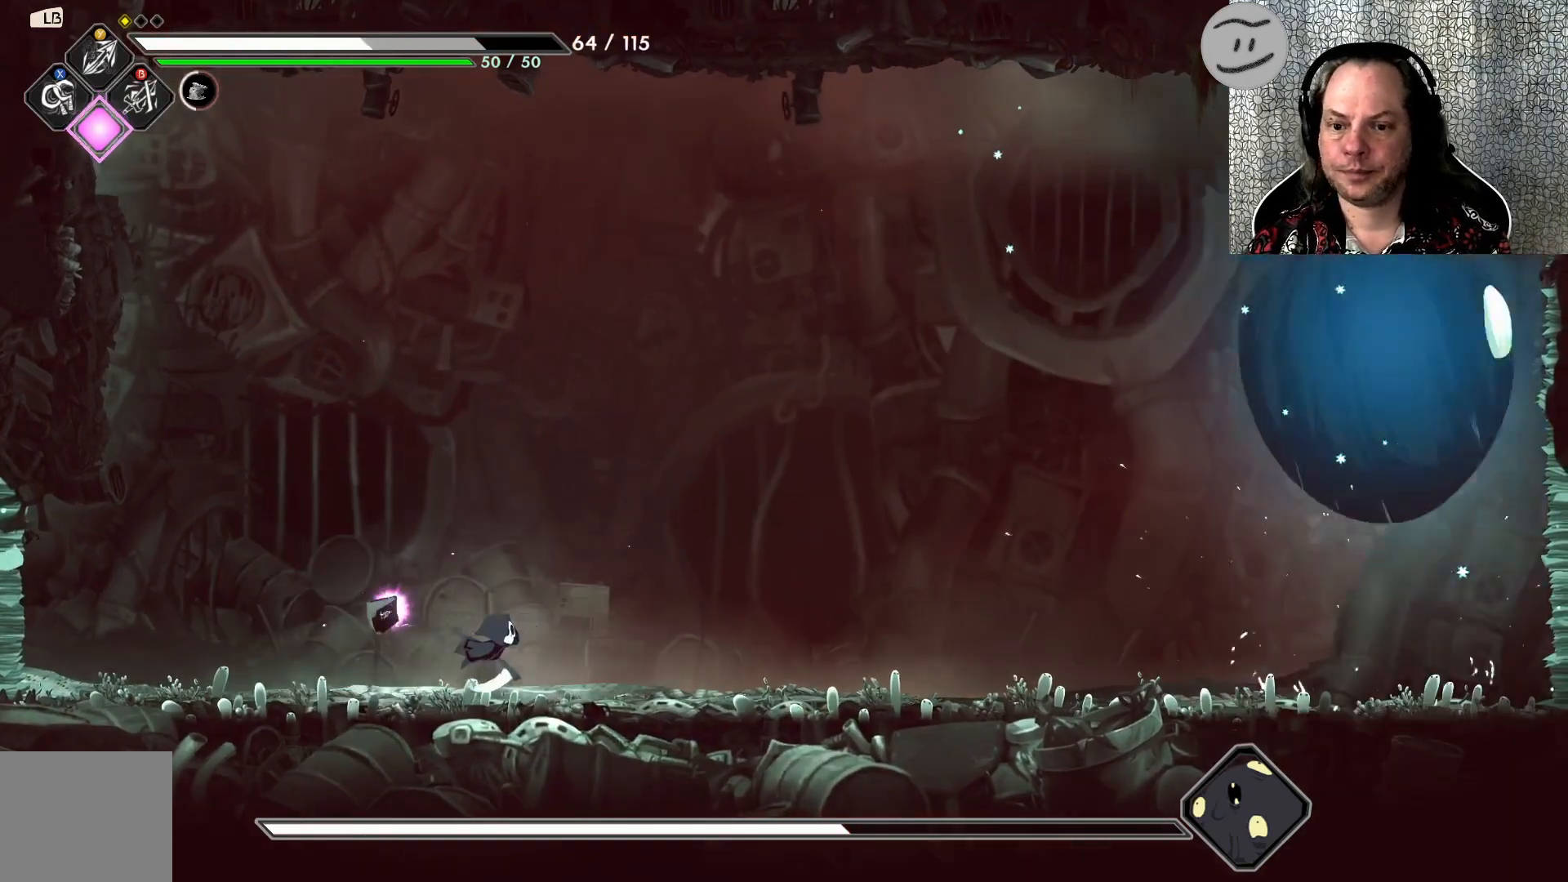
{"buttons": ["L3"], "left_stick": "left", "events": [[300, "left_stick", "left"], [500, "L3", "down"]]}
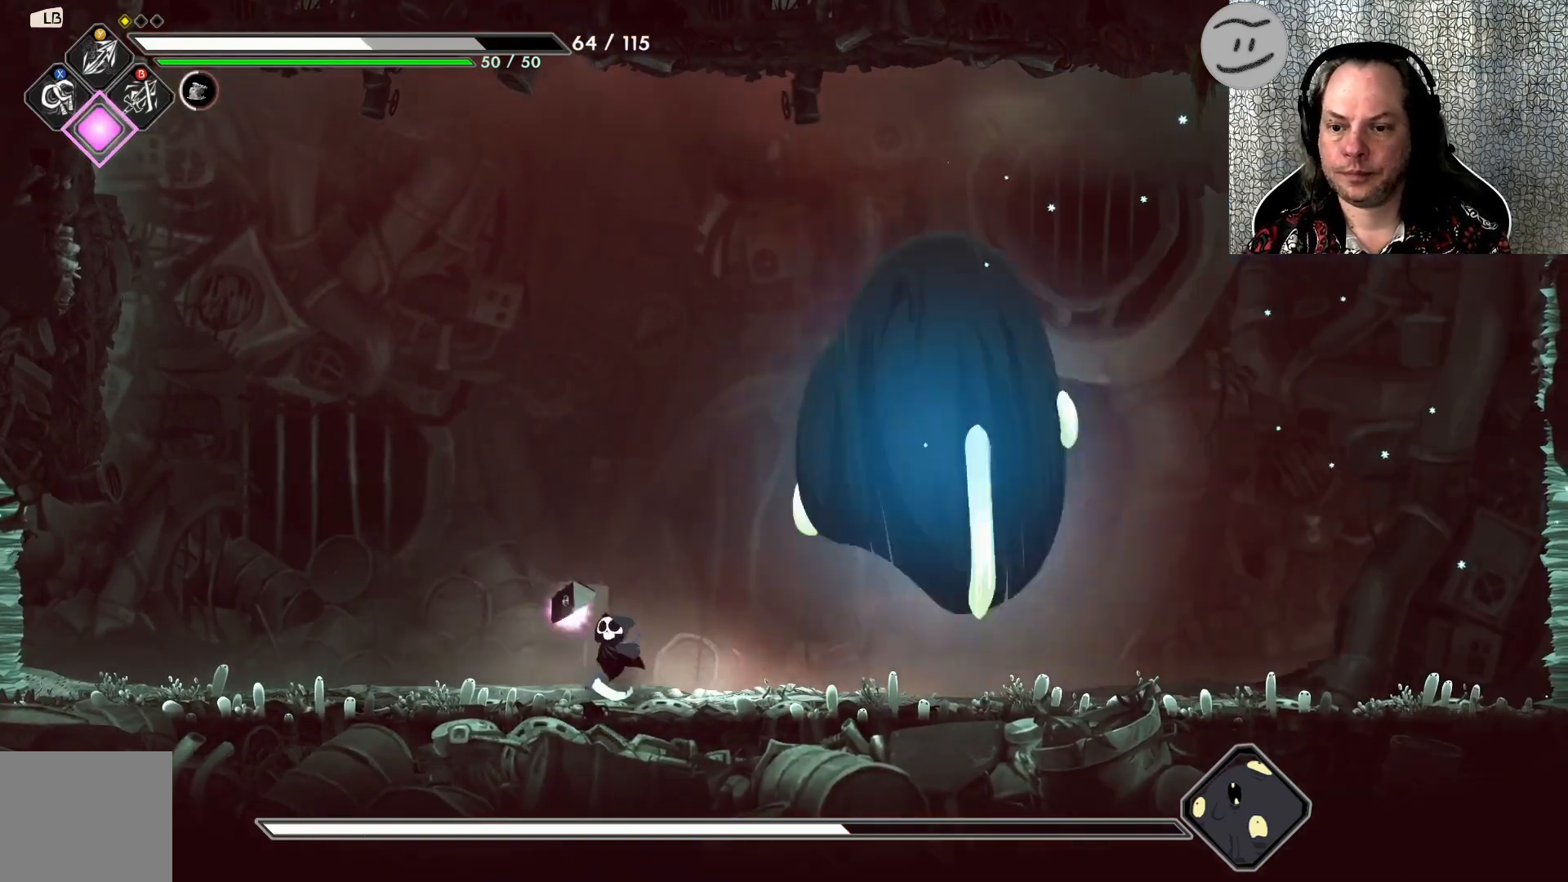
{"buttons": [], "left_stick": "right", "events": [[433, "L3", "up"], [467, "left_stick", "right"]]}
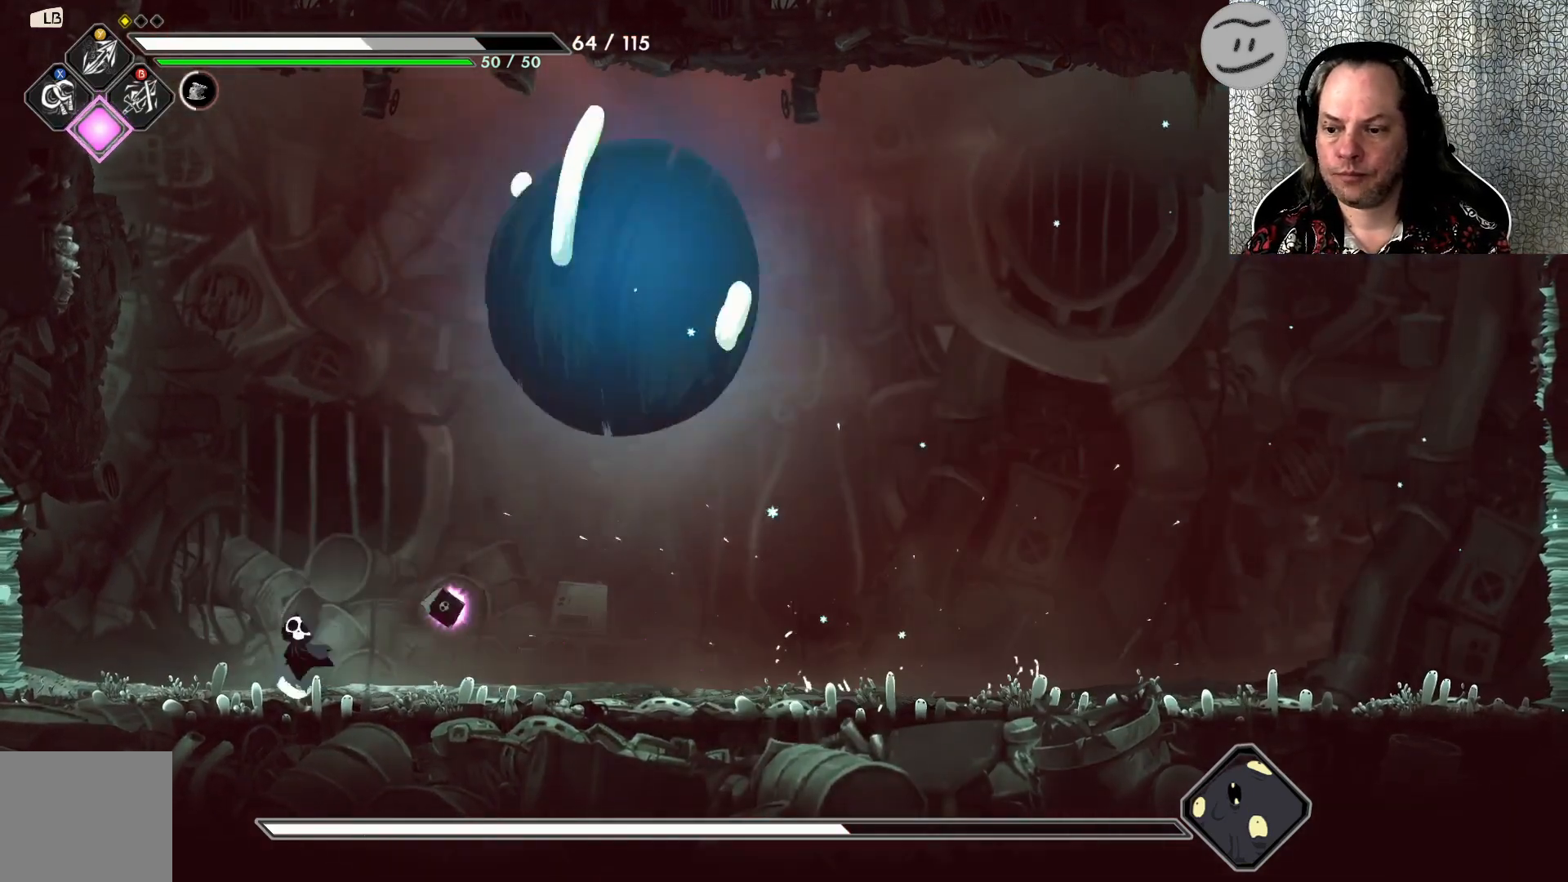
{"buttons": [], "left_stick": "right", "events": [[200, "R2", "down"], [400, "R2", "up"]]}
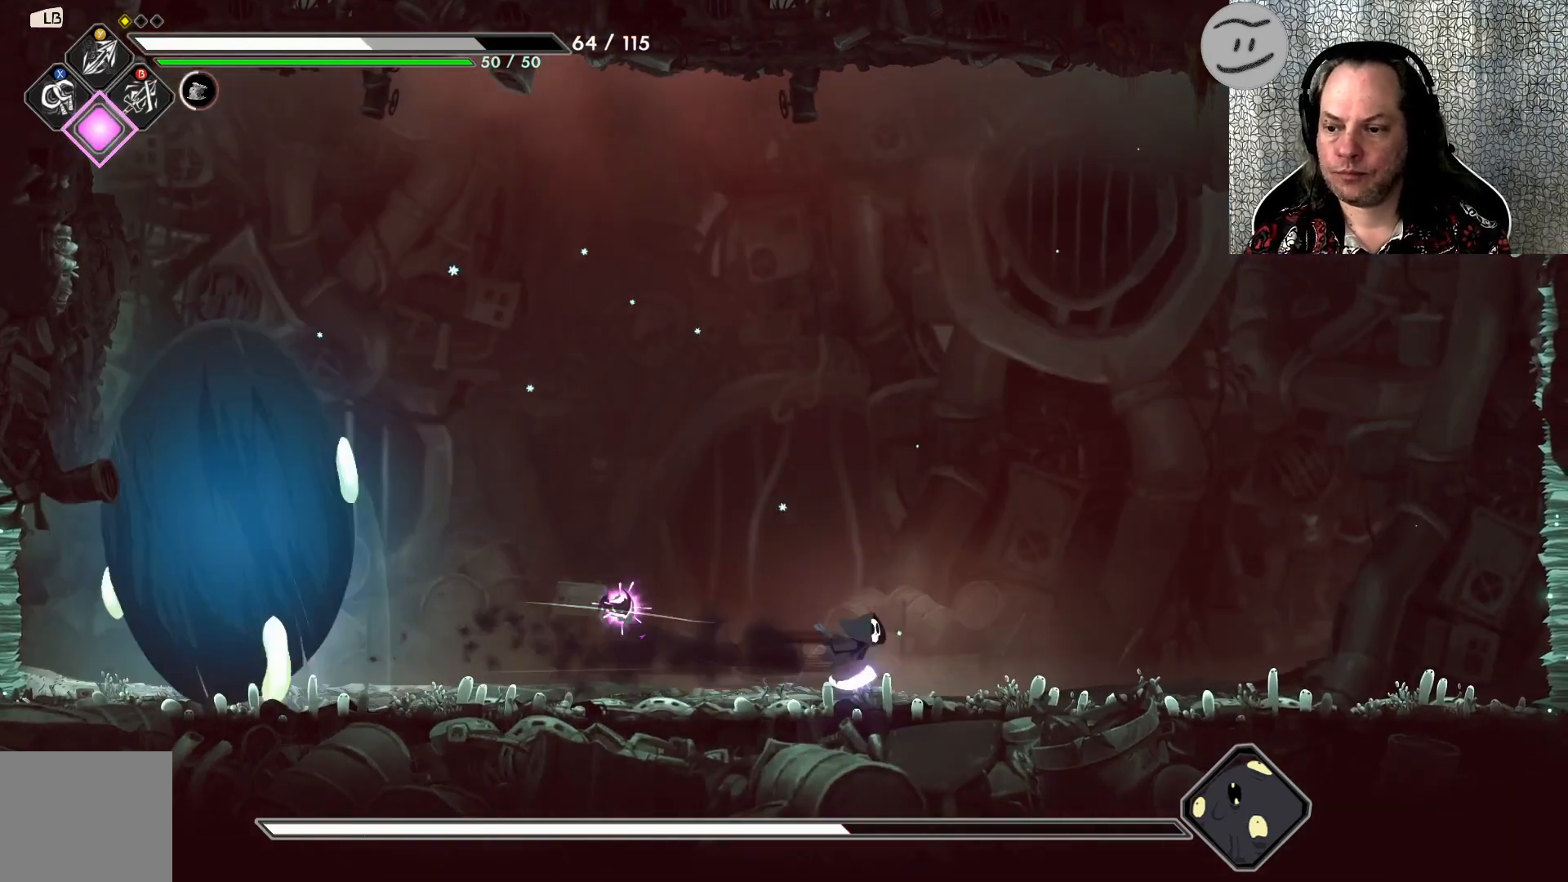
{"buttons": [], "left_stick": "center", "events": [[467, "left_stick", "center"]]}
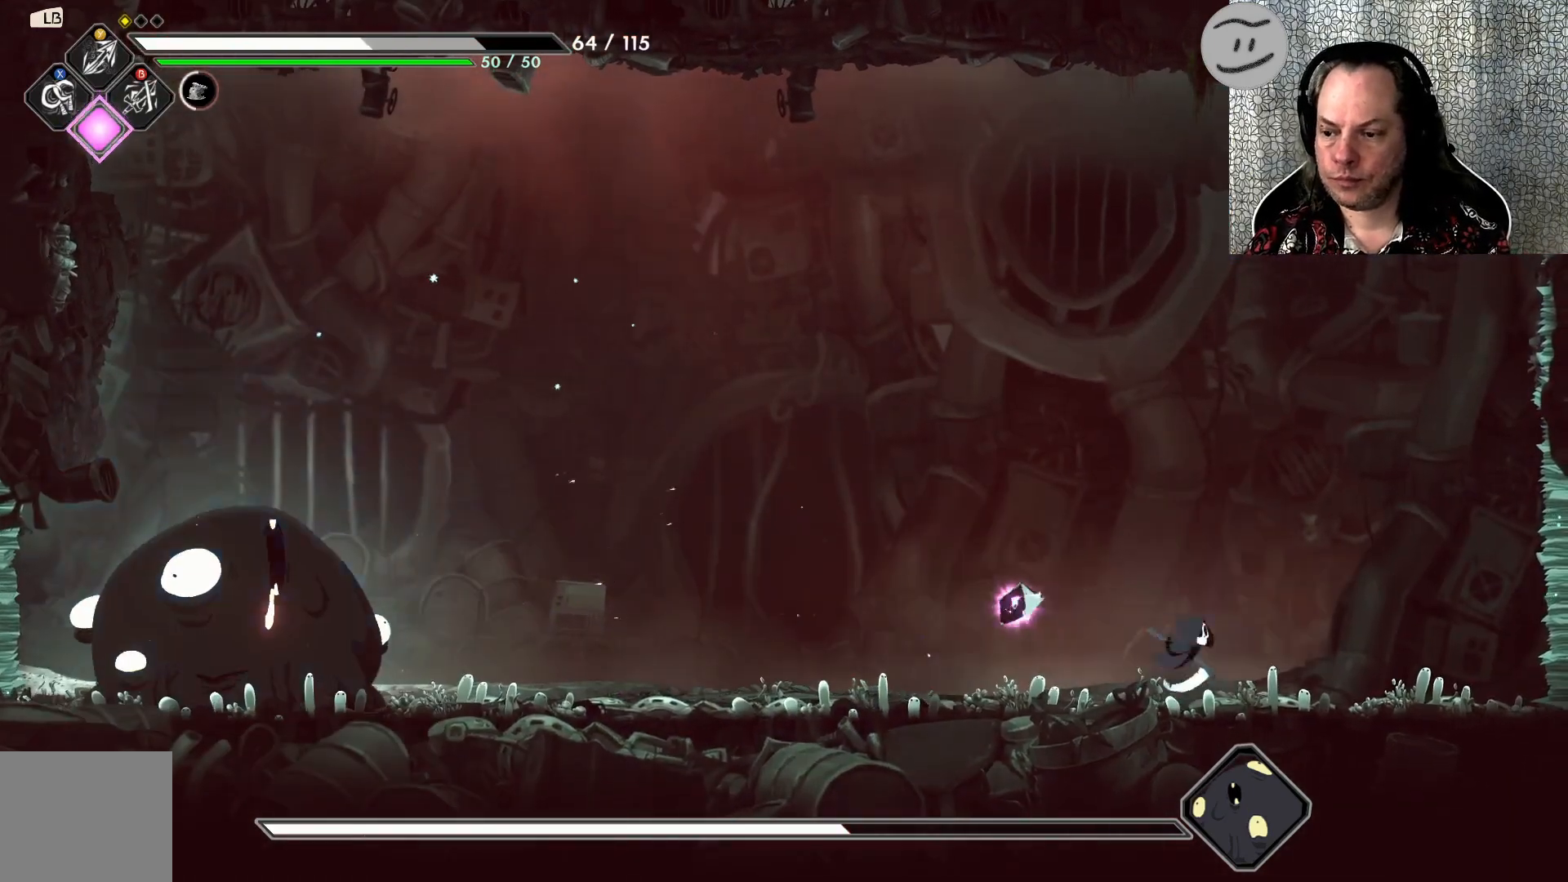
{"buttons": [], "left_stick": "left", "events": [[33, "left_stick", "left"]]}
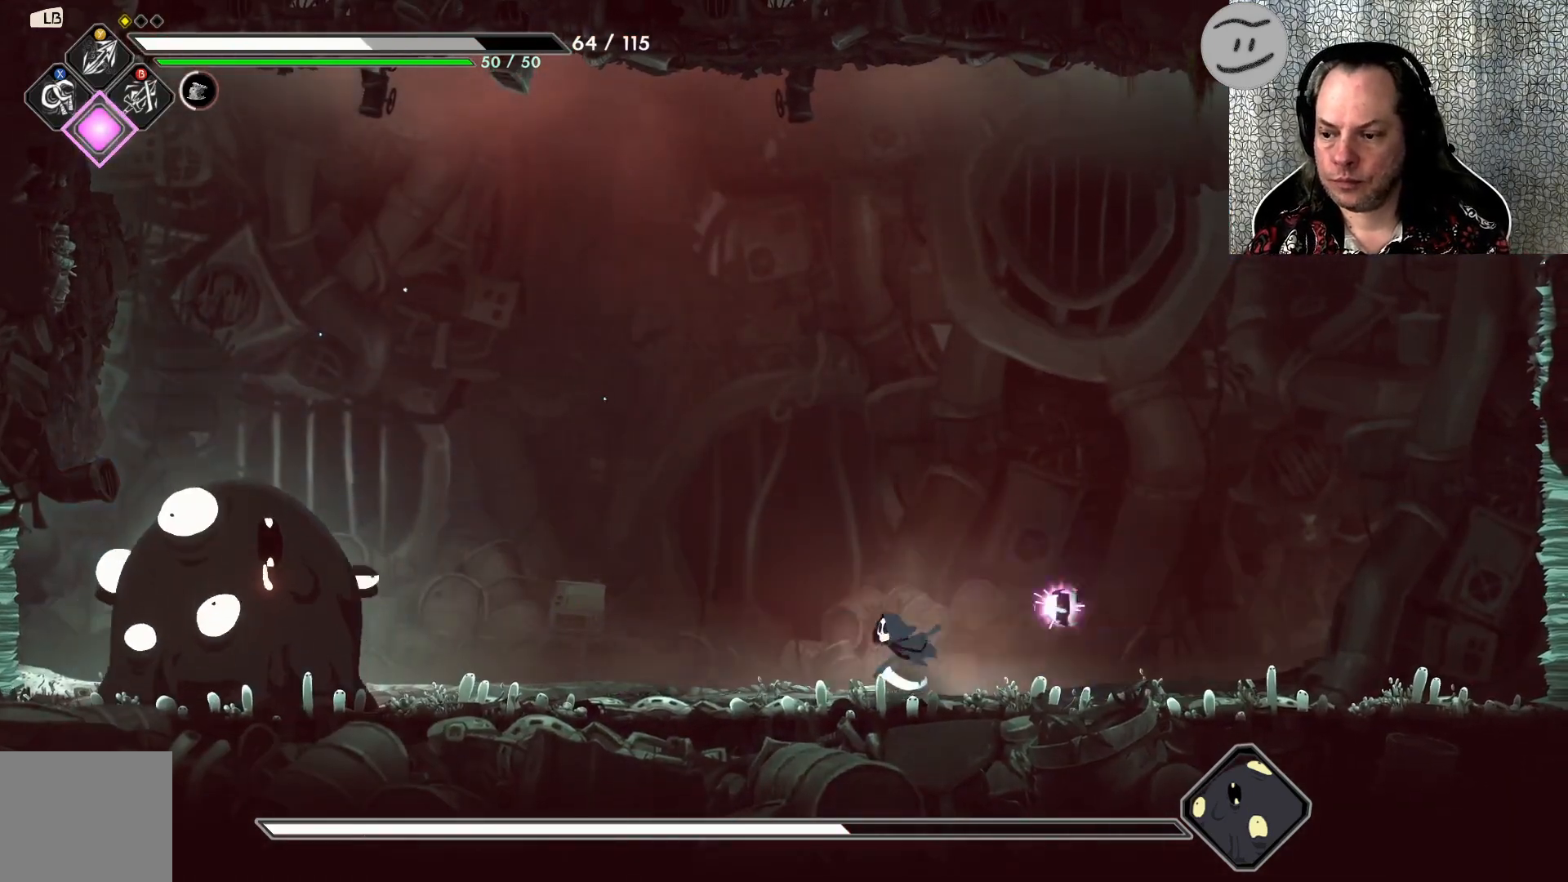
{"buttons": [], "left_stick": "left", "events": []}
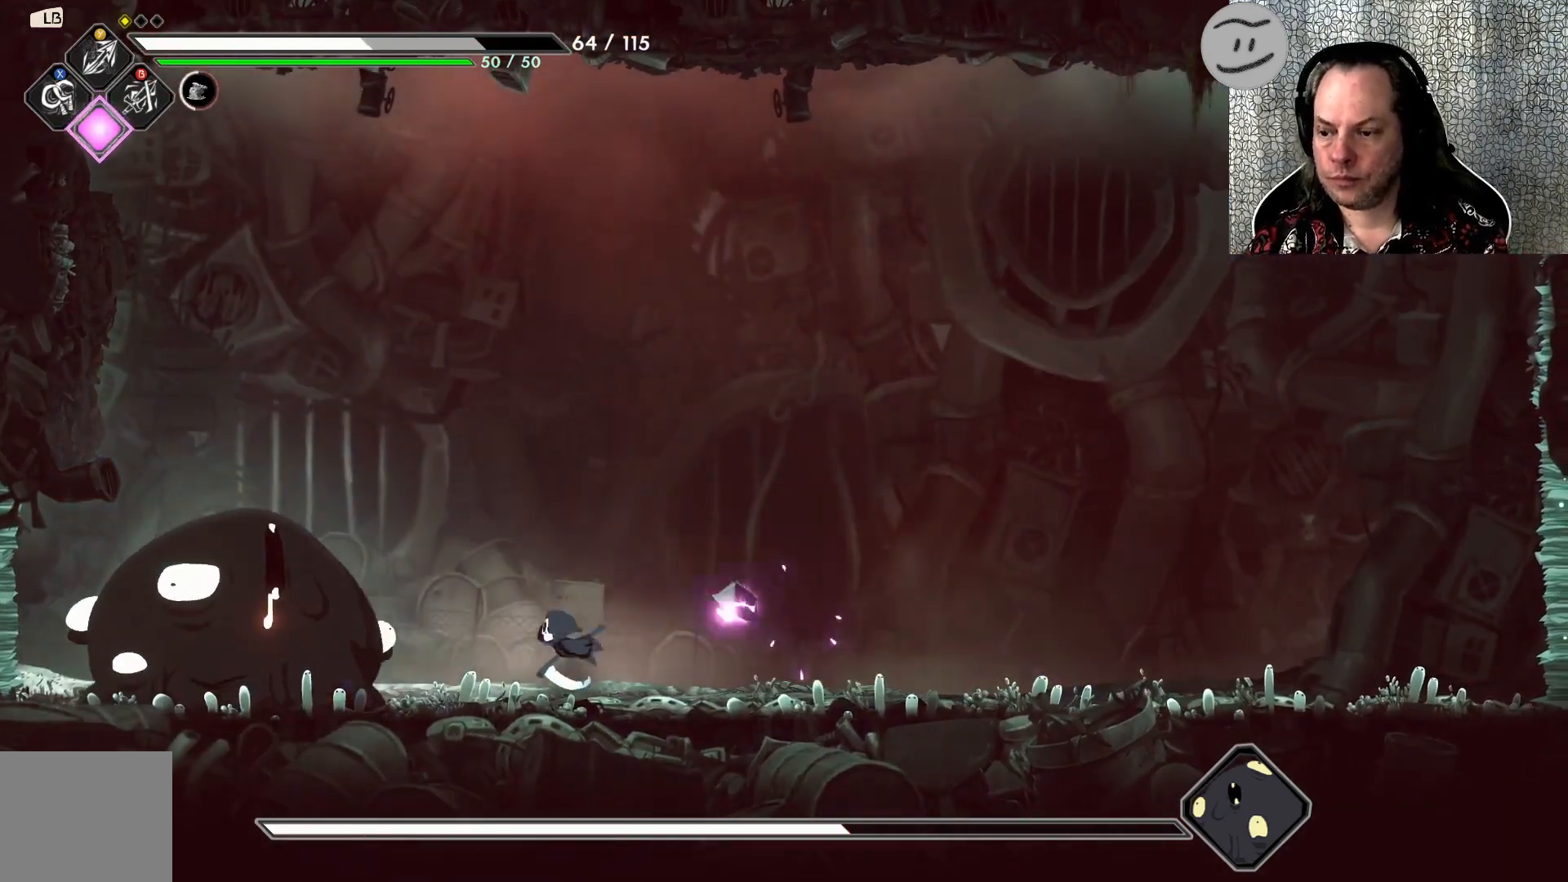
{"buttons": [], "left_stick": "left", "events": [[33, "TRIANGLE", "down"], [133, "TRIANGLE", "up"]]}
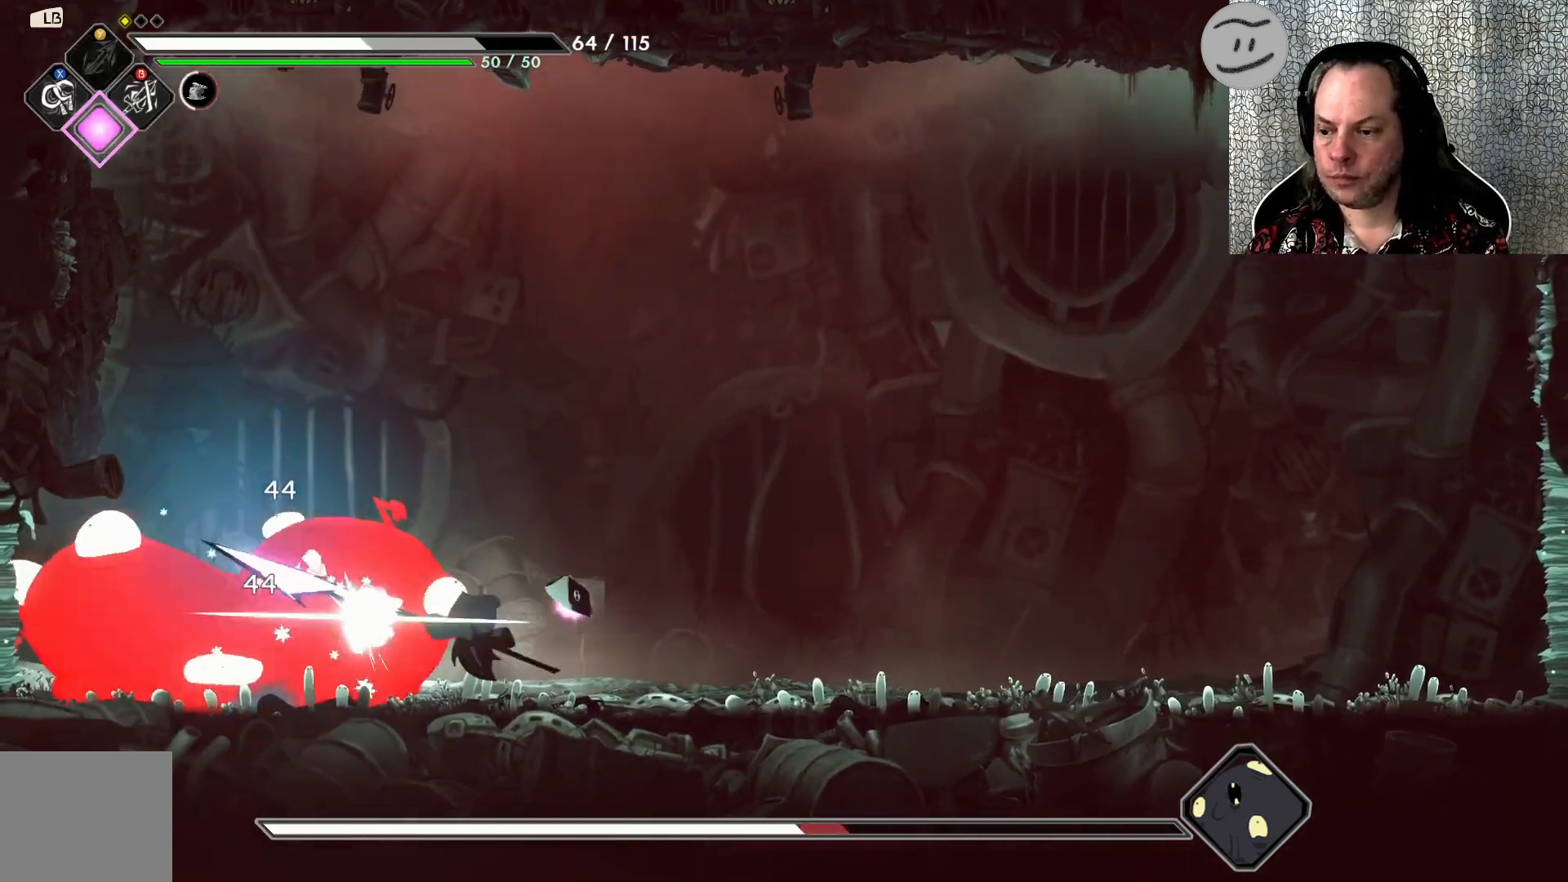
{"buttons": ["R2"], "left_stick": "right", "events": [[167, "left_stick", "center"], [233, "left_stick", "right"], [333, "R2", "down"]]}
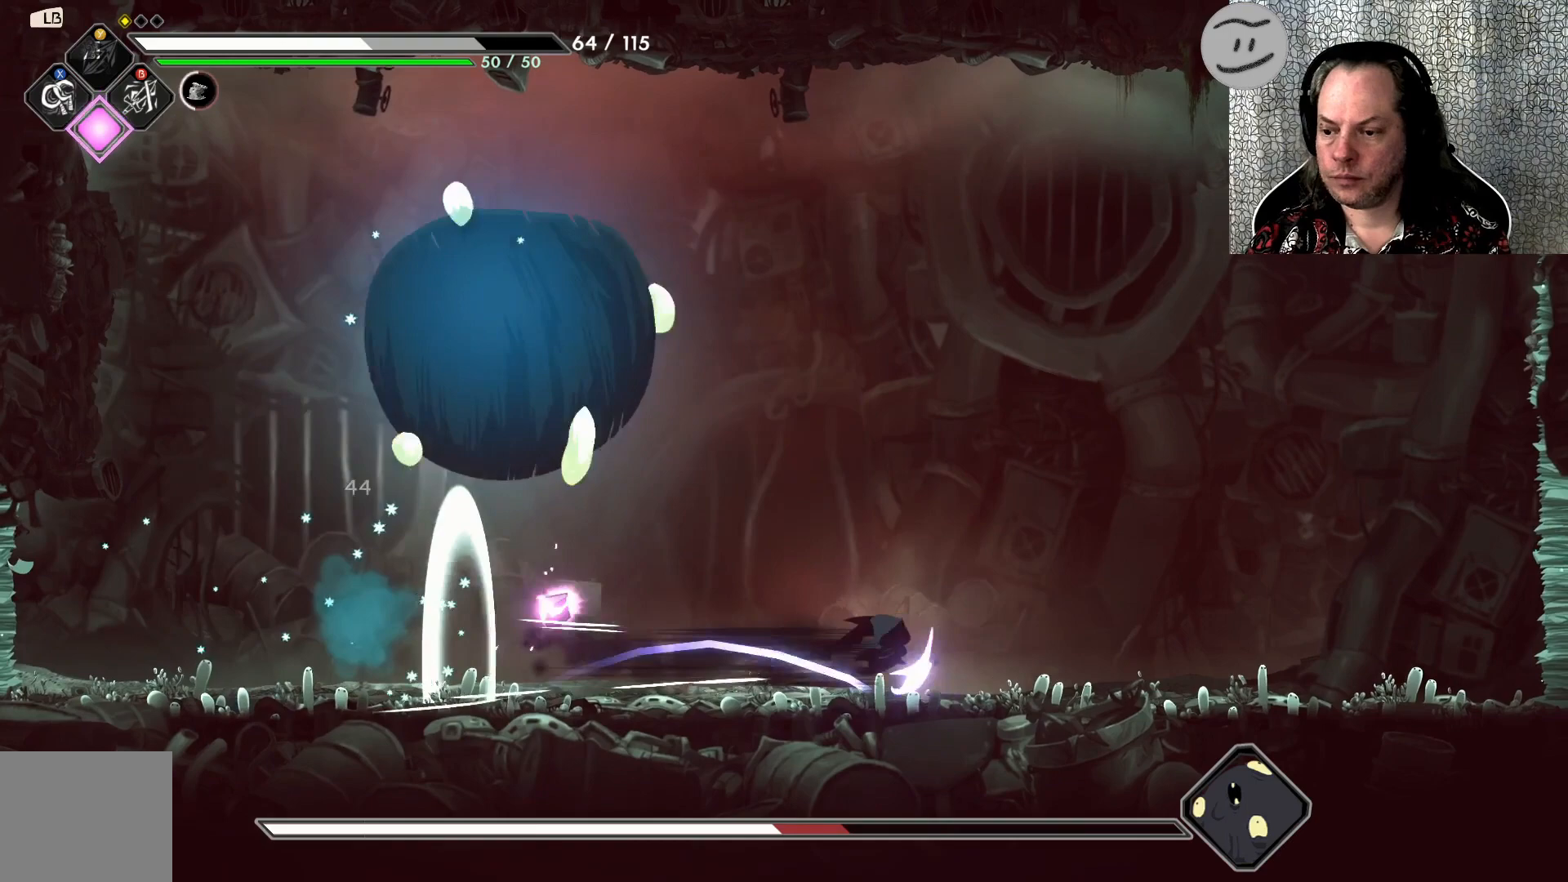
{"buttons": [], "left_stick": "right", "events": [[67, "R2", "up"]]}
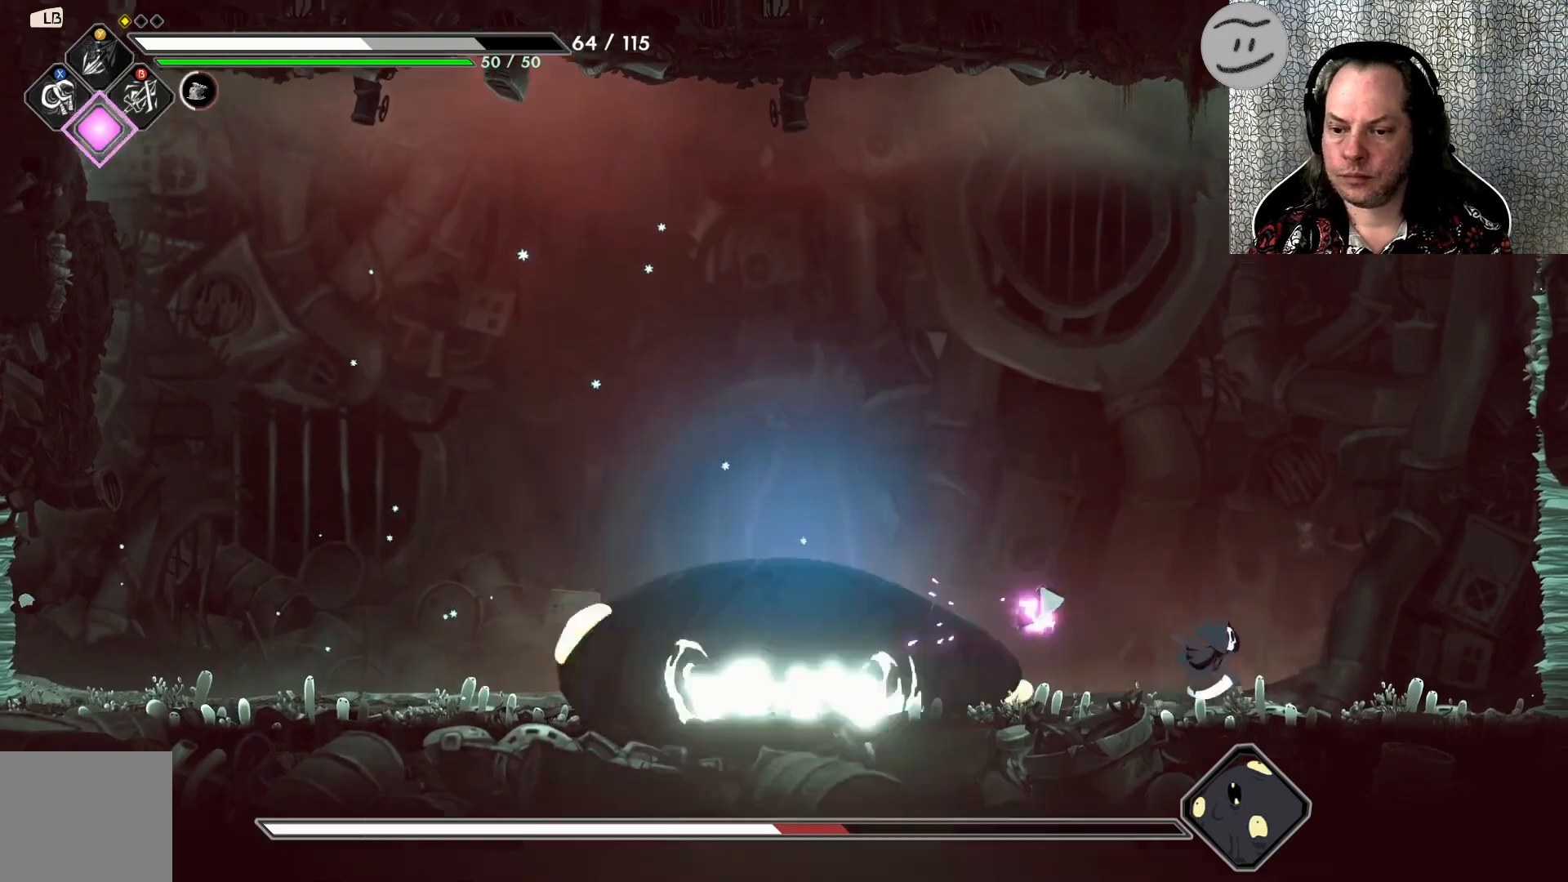
{"buttons": ["R2", "L3"], "left_stick": "left", "events": [[133, "left_stick", "left"], [333, "L3", "down"], [367, "R2", "down"]]}
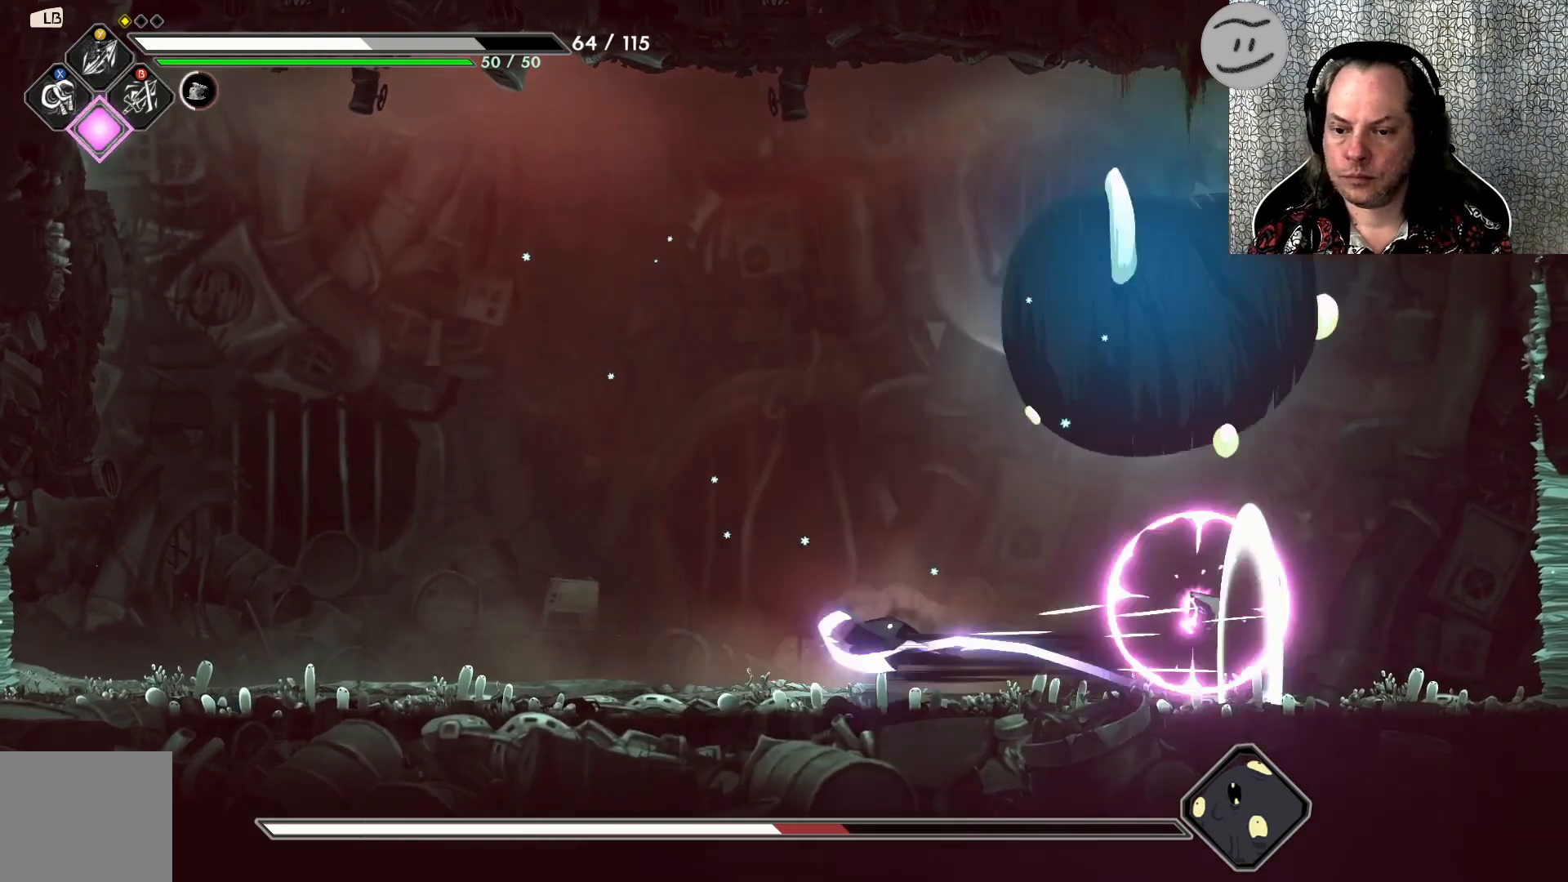
{"buttons": ["L3"], "left_stick": "left", "events": [[133, "R2", "up"]]}
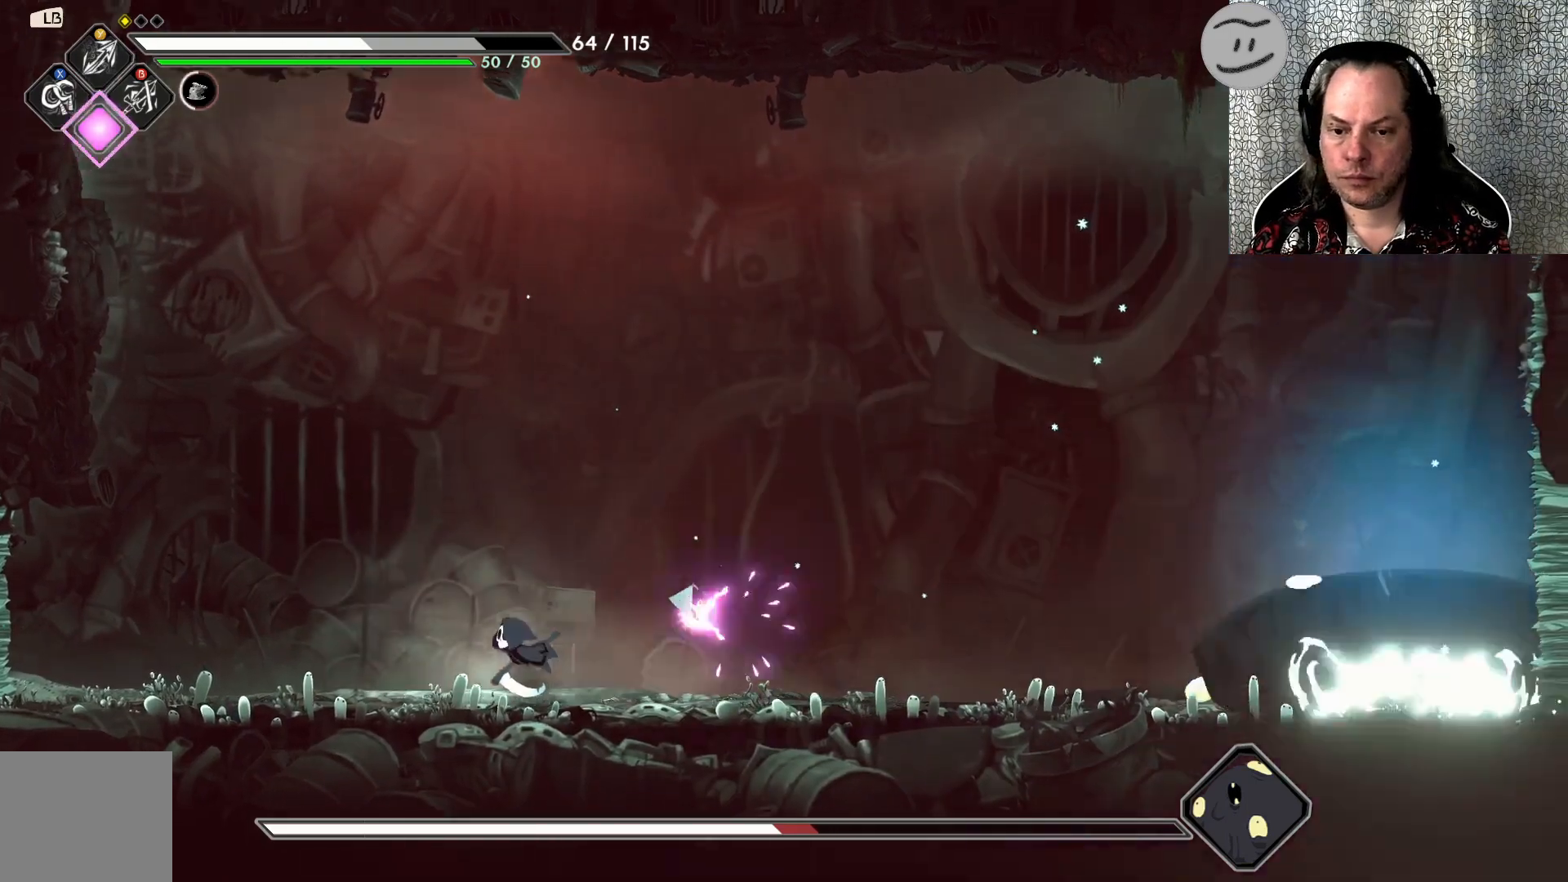
{"buttons": [], "left_stick": "right", "events": [[133, "L3", "up"], [267, "left_stick", "center"], [367, "left_stick", "right"]]}
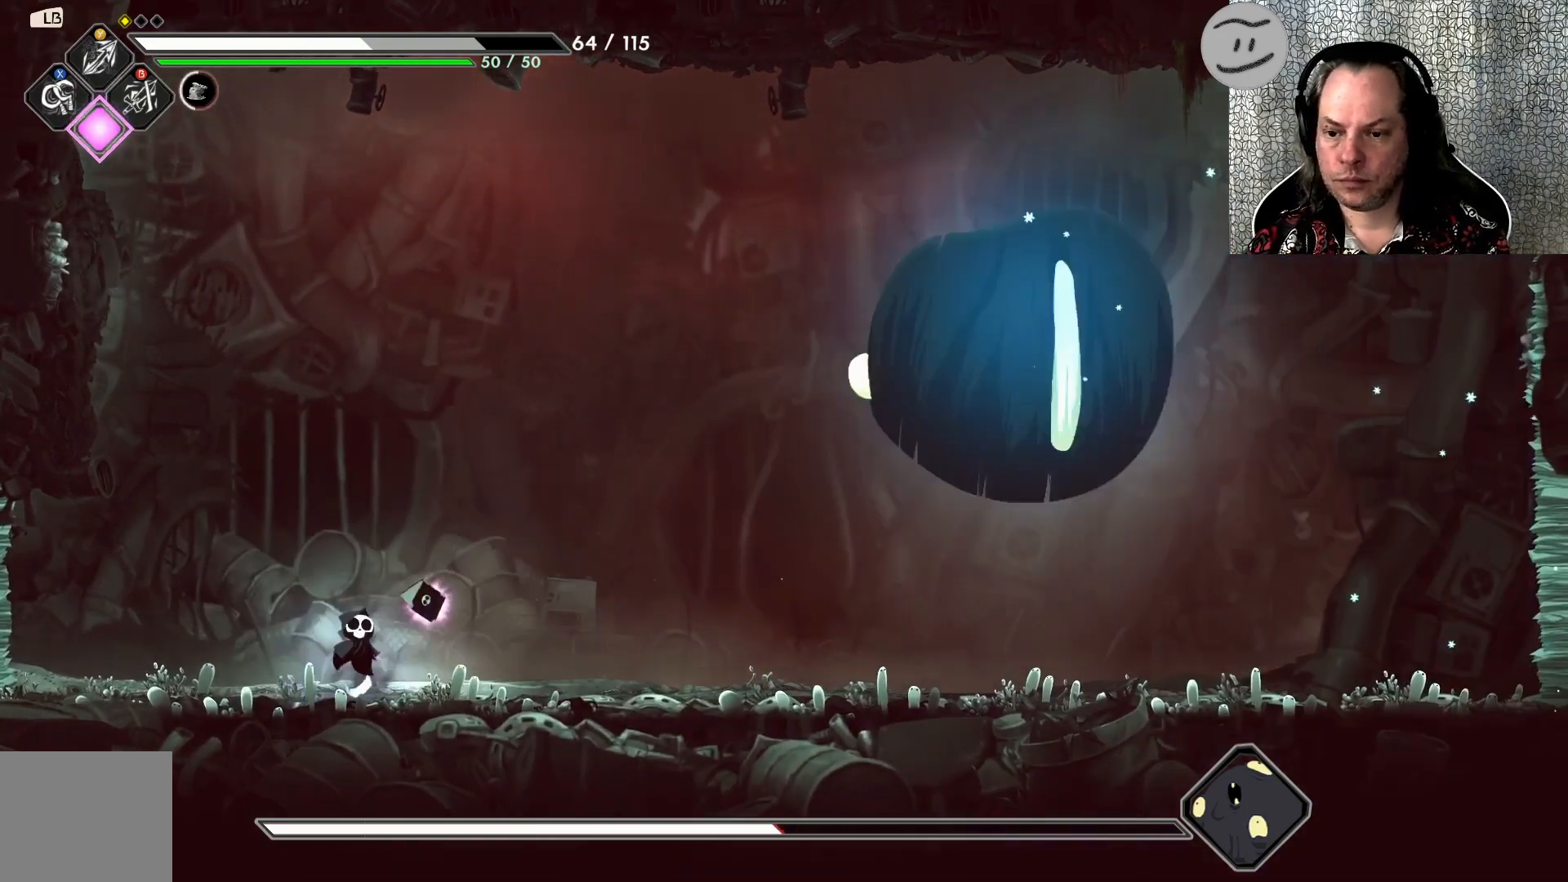
{"buttons": [], "left_stick": "center", "events": [[133, "left_stick", "center"], [267, "left_stick", "left"], [467, "left_stick", "center"]]}
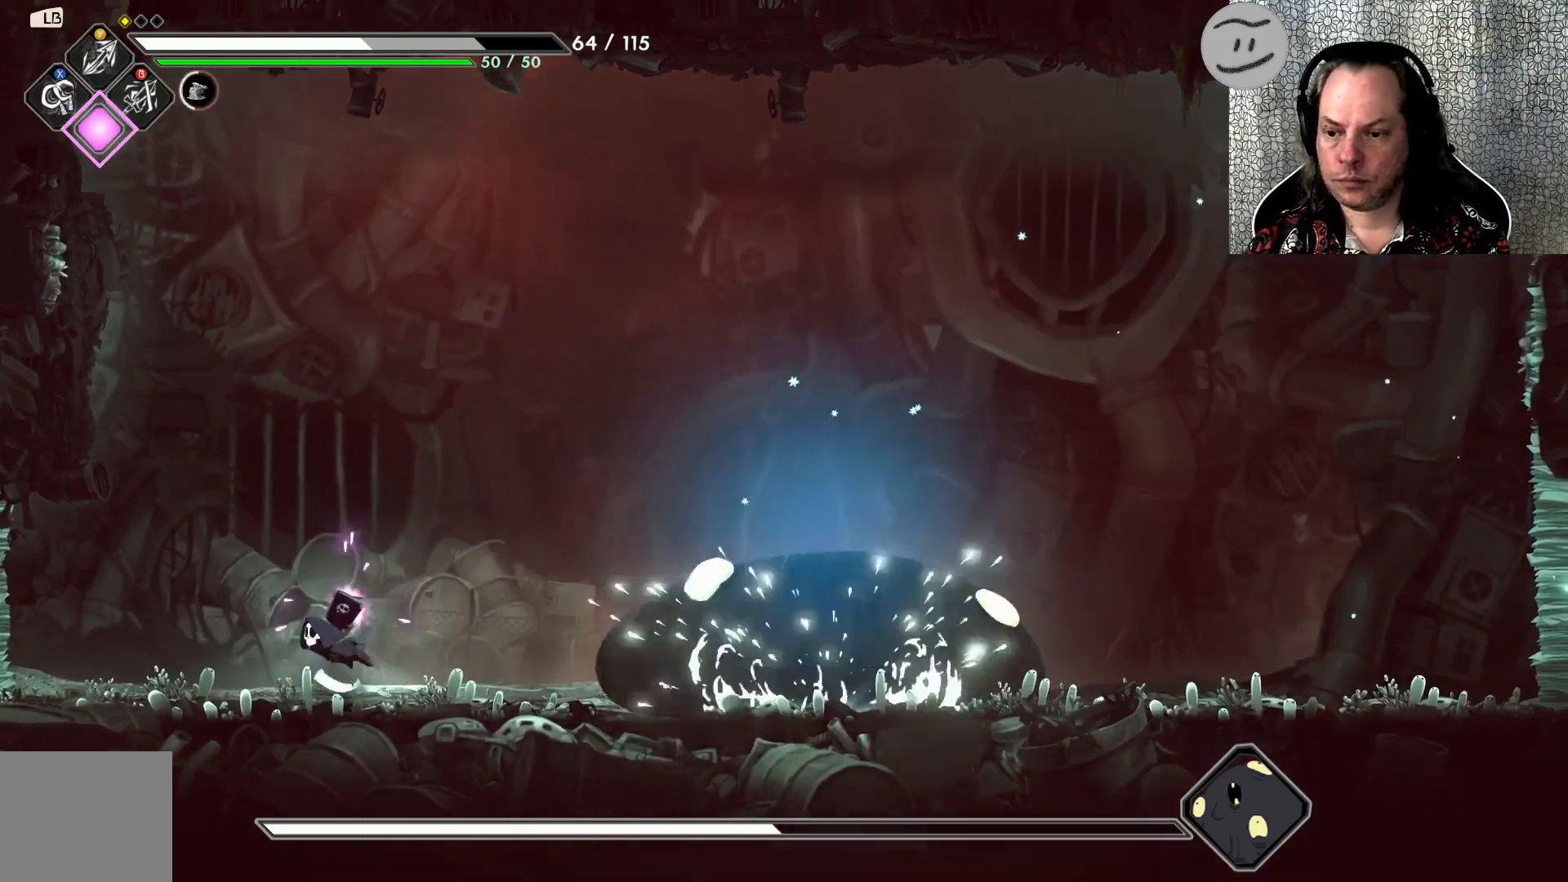
{"buttons": [], "left_stick": "right", "events": [[33, "left_stick", "right"], [333, "R2", "down"], [500, "R2", "up"]]}
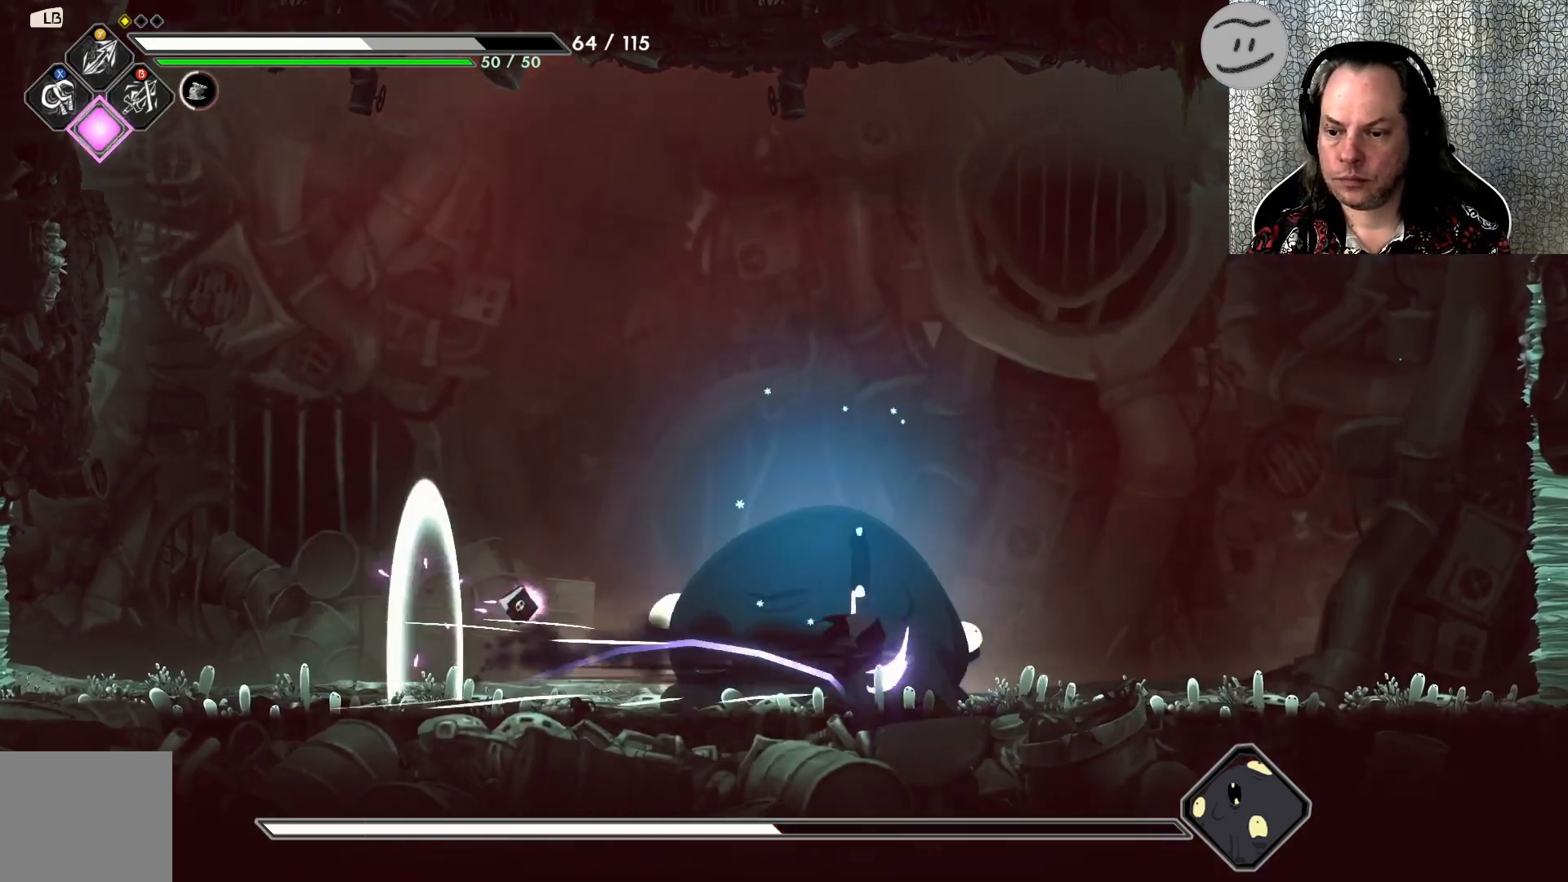
{"buttons": ["L3"], "left_stick": "left", "events": [[167, "SQUARE", "down"], [400, "SQUARE", "up"], [467, "L3", "down"], [500, "left_stick", "left"]]}
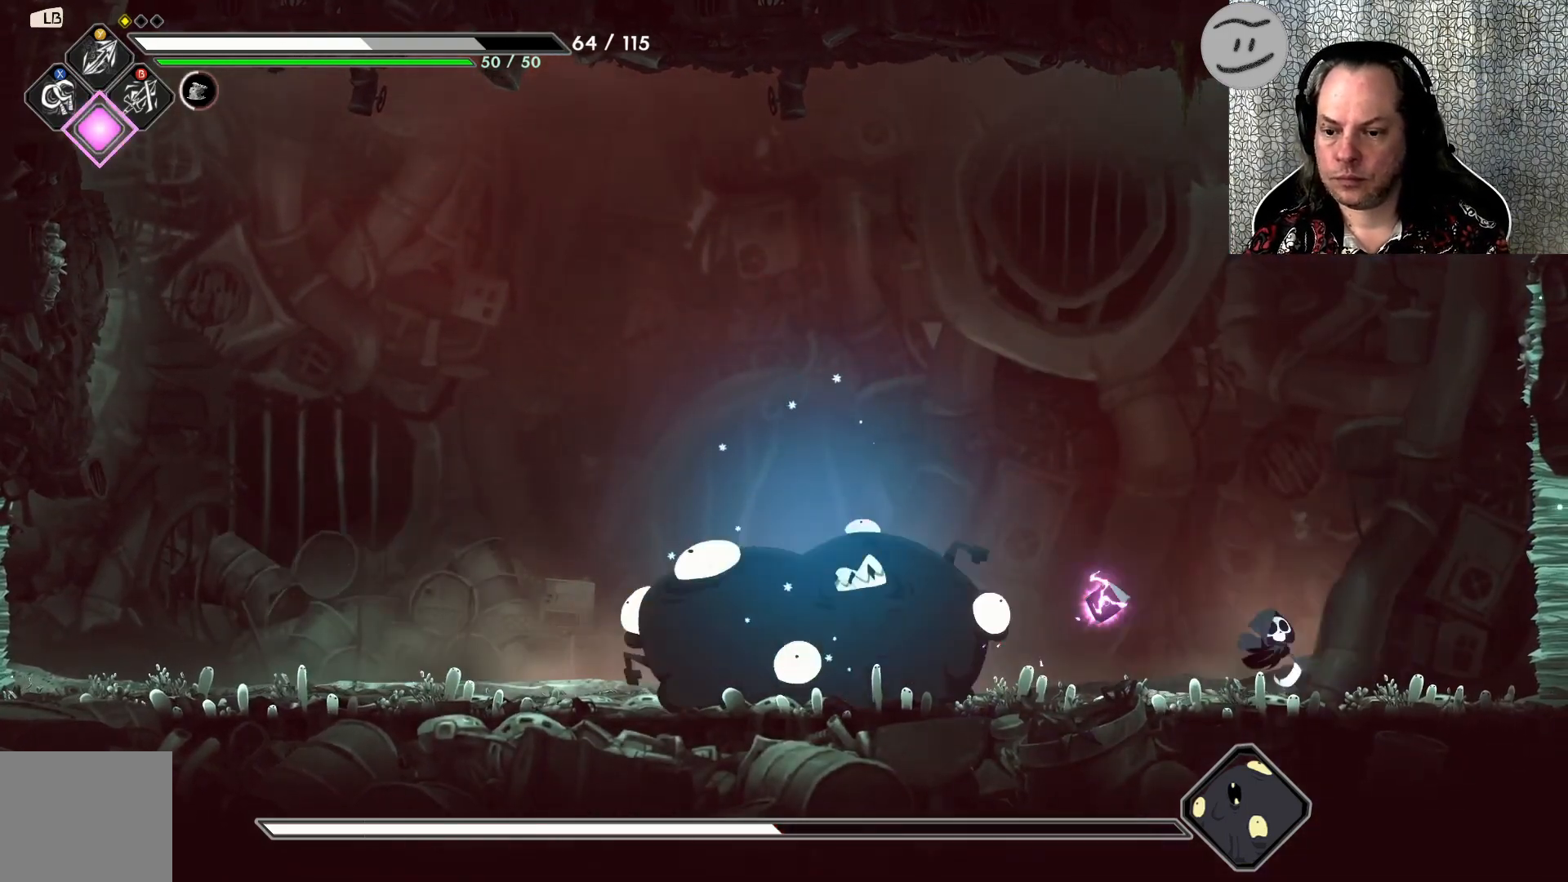
{"buttons": ["SQUARE"], "left_stick": "left", "events": [[167, "SQUARE", "down"], [300, "SQUARE", "up"], [333, "SQUARE", "down"], [400, "SQUARE", "up"], [467, "L3", "up"], [467, "SQUARE", "down"]]}
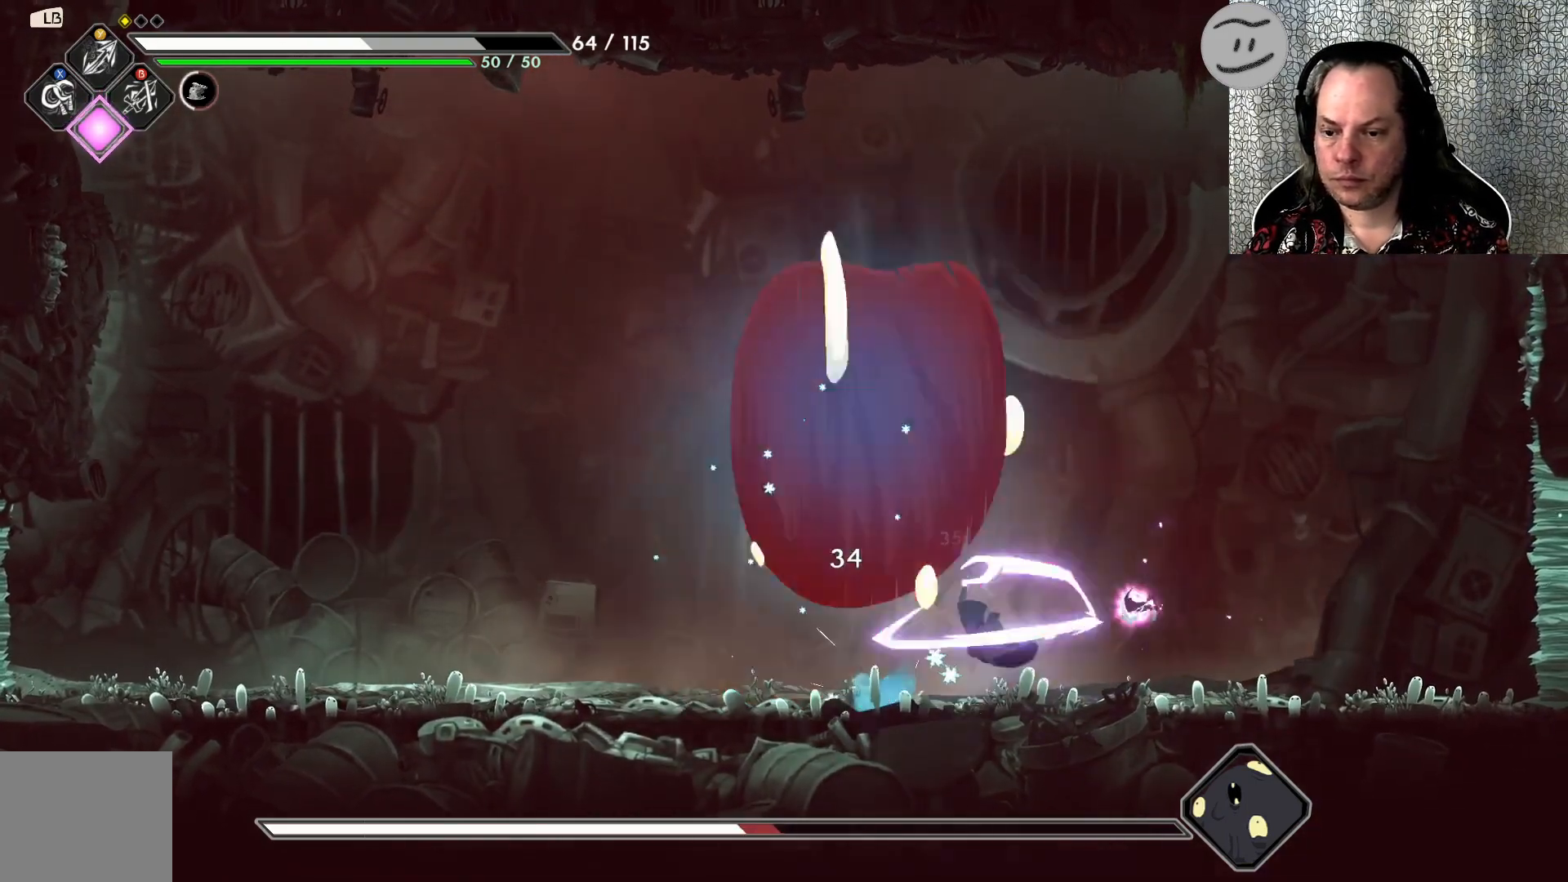
{"buttons": ["R2", "L3"], "left_stick": "left", "events": [[33, "SQUARE", "up"], [33, "left_stick", "up"], [100, "left_stick", "left"], [133, "SQUARE", "down"], [200, "SQUARE", "up"], [267, "L3", "down"], [267, "SQUARE", "down"], [333, "SQUARE", "up"], [433, "R2", "down"]]}
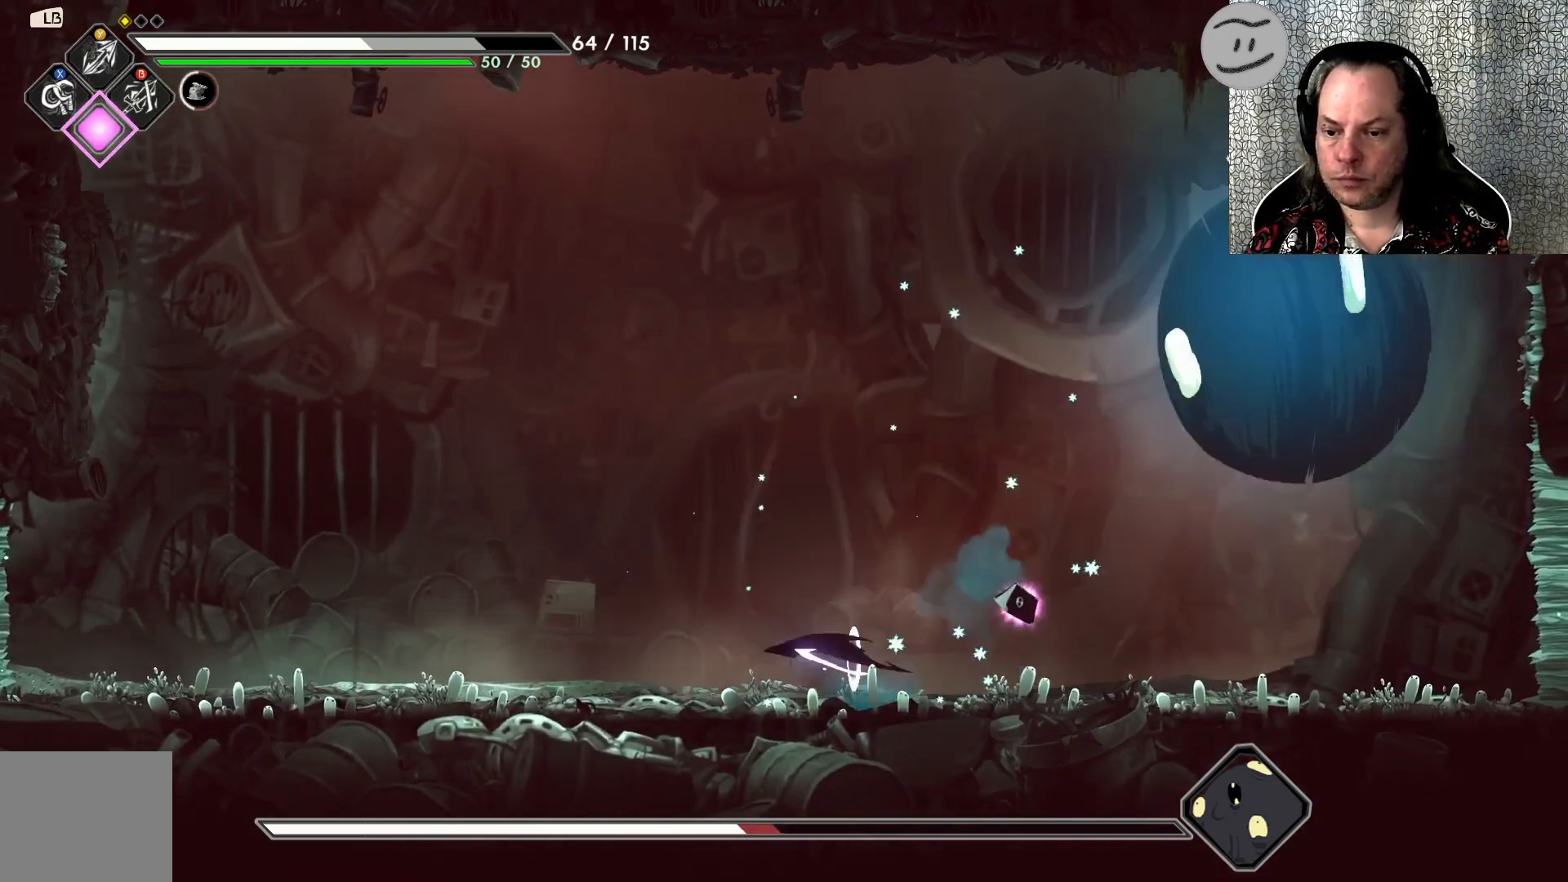
{"buttons": [], "left_stick": "left", "events": [[67, "R2", "up"], [467, "L3", "up"]]}
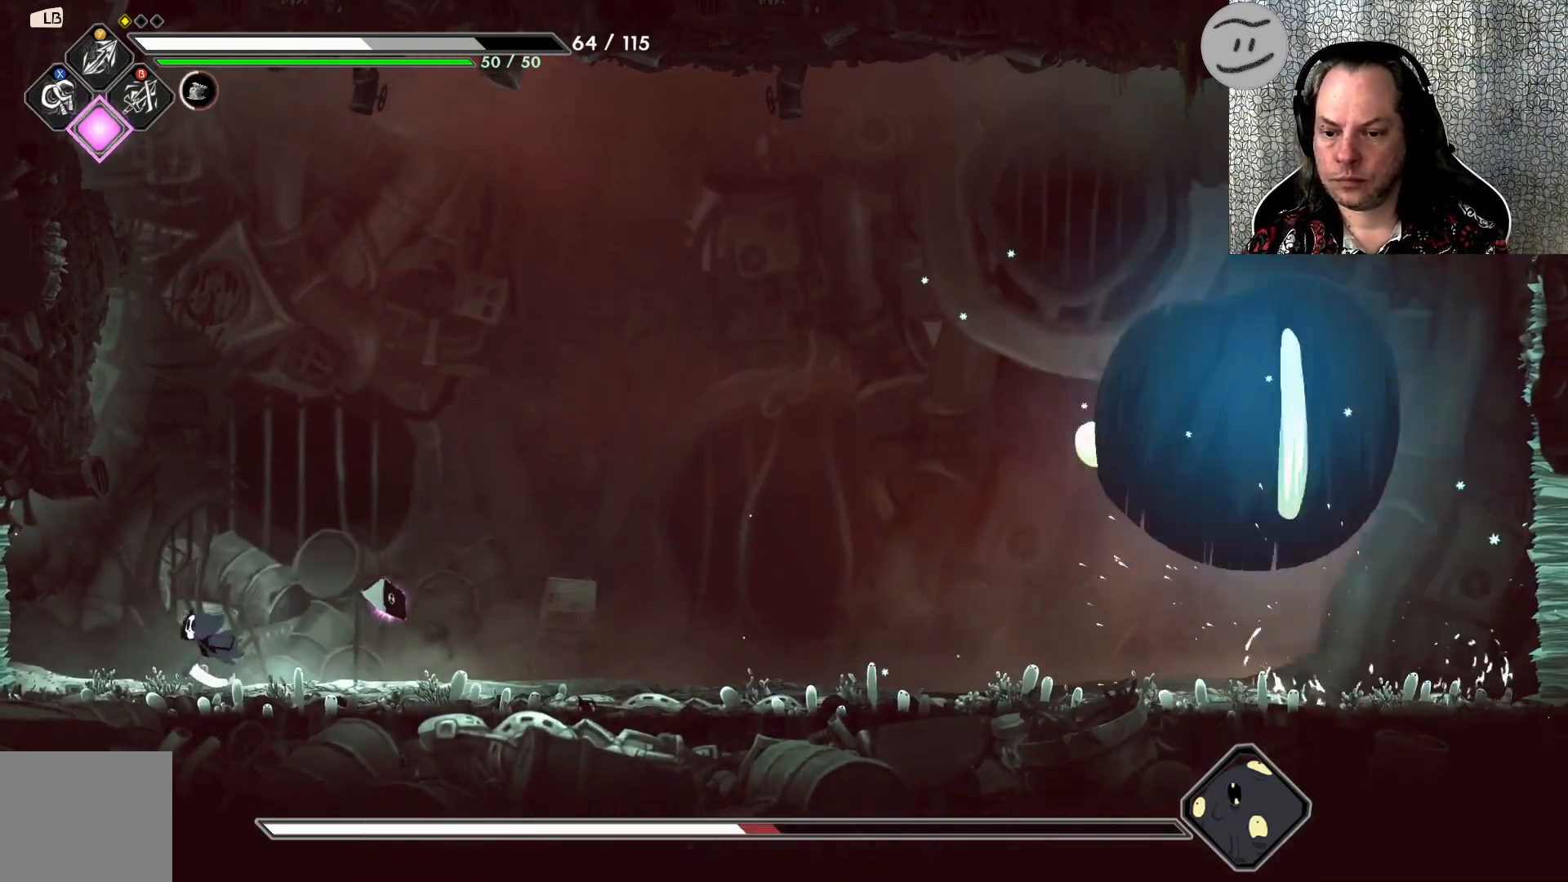
{"buttons": [], "left_stick": "center", "events": [[67, "left_stick", "center"], [200, "left_stick", "right"], [433, "left_stick", "center"]]}